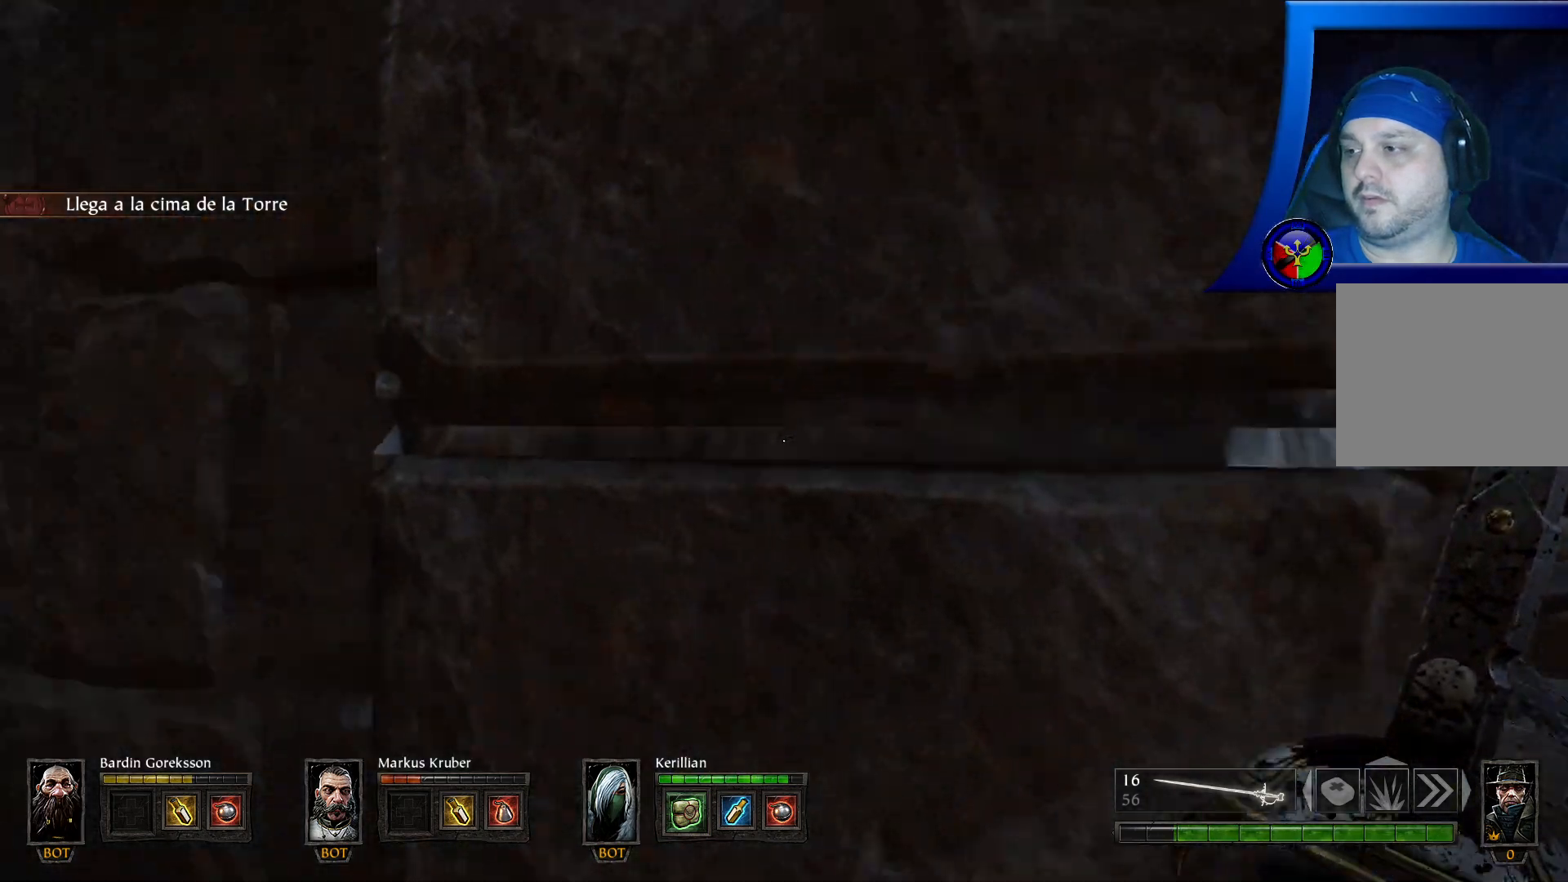
Gameplay with a controller (Xbox layout); each line is a JSON object with the inputs held at the frame after it. "events" lists button and stick changes between this image and that frame as [ms after this image, input, new state], when the widget could be followed in between. Not read: HOME R3.
{"buttons": [], "left_stick": "up-right", "right_stick": "center", "events": [[17, "right_stick", "up"], [133, "right_stick", "center"], [183, "left_stick", "up"], [267, "right_stick", "up"], [383, "left_stick", "up-right"], [450, "right_stick", "center"]]}
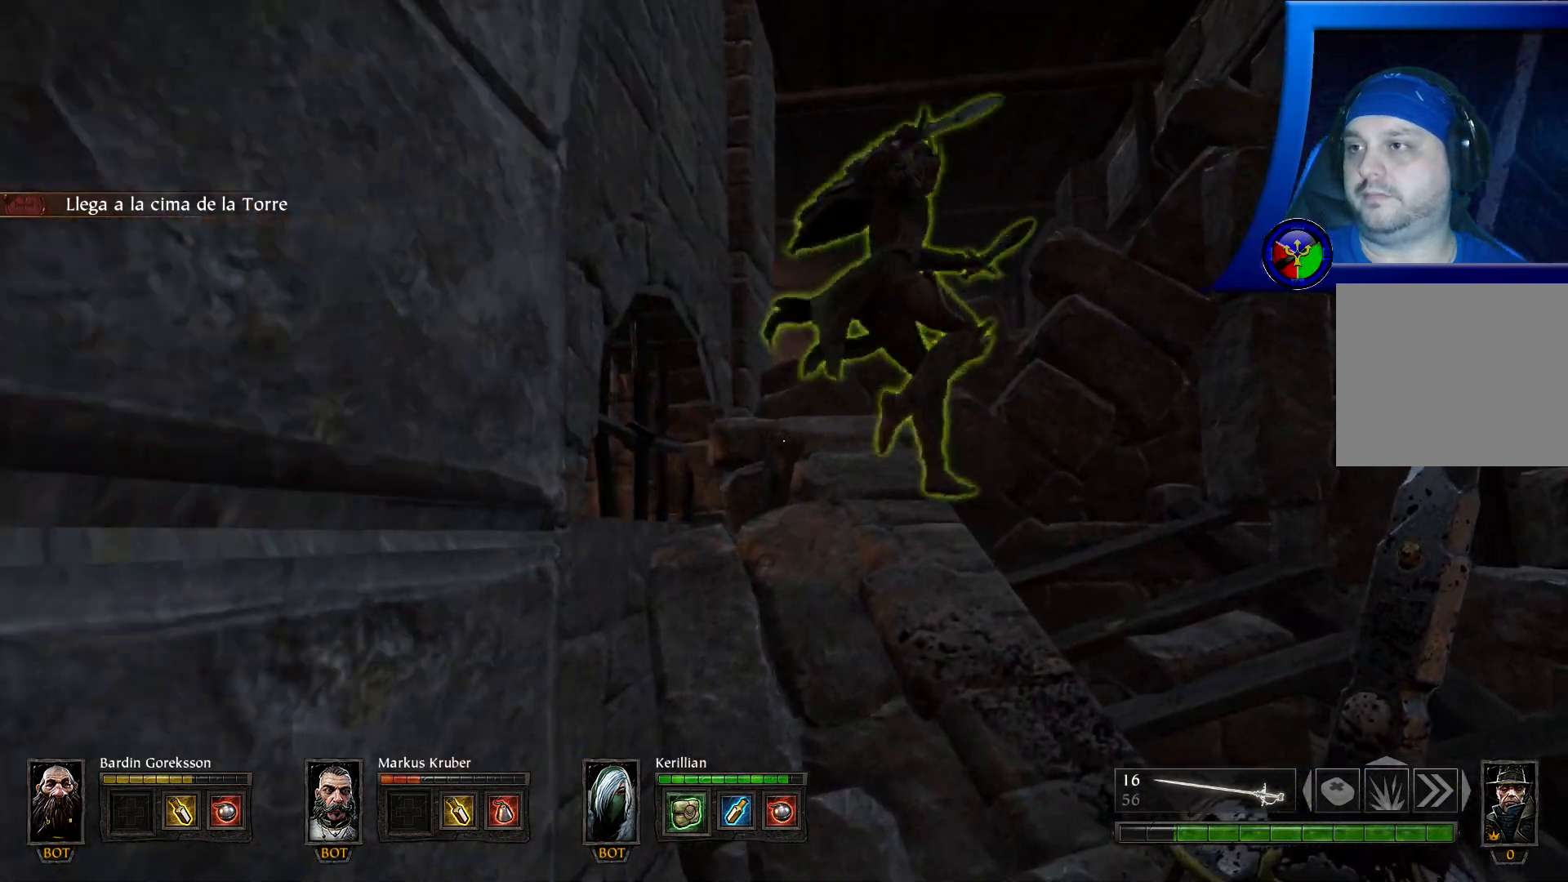
{"buttons": [], "left_stick": "up", "right_stick": "down-right", "events": [[167, "left_stick", "up"], [183, "right_stick", "down"], [300, "right_stick", "center"], [450, "right_stick", "down-right"]]}
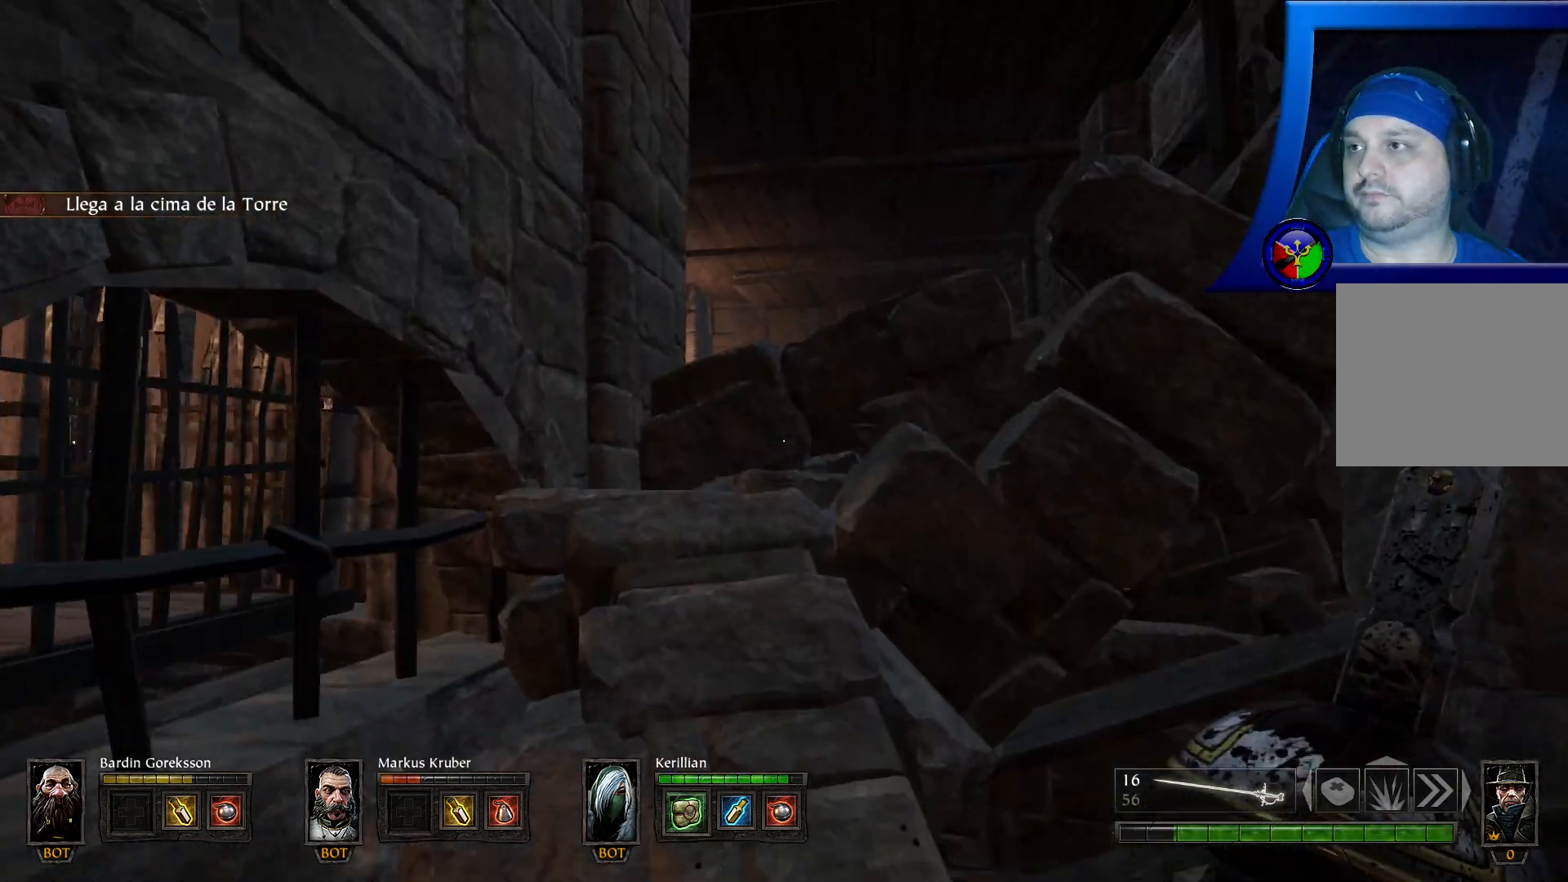
{"buttons": [], "left_stick": "up", "right_stick": "center", "events": [[467, "right_stick", "center"]]}
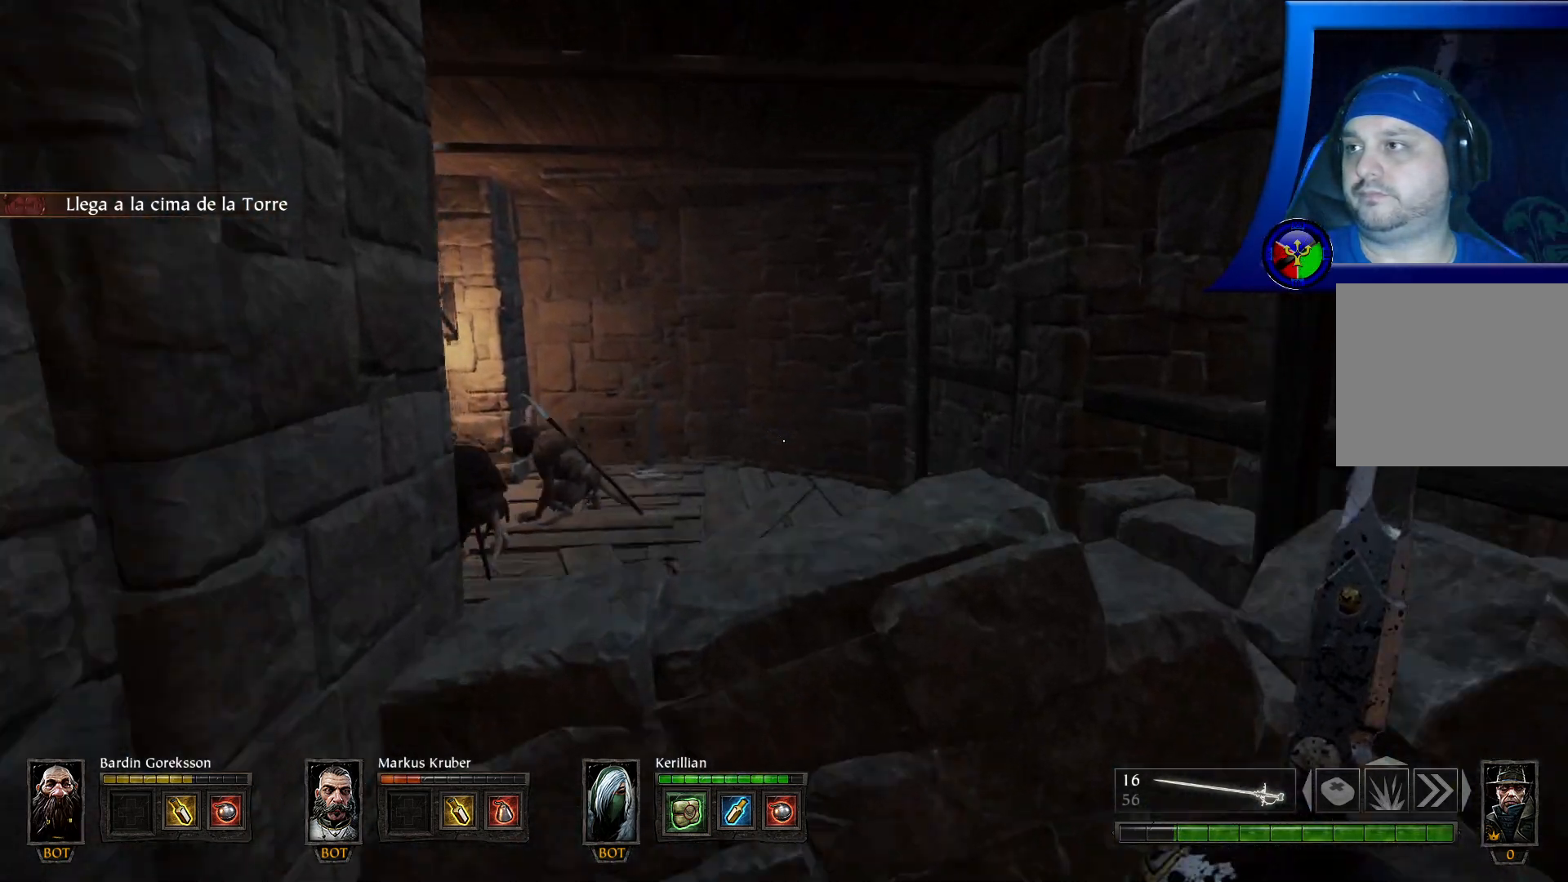
{"buttons": ["A"], "left_stick": "up", "right_stick": "center", "events": [[133, "right_stick", "down"], [233, "right_stick", "center"], [433, "A", "down"]]}
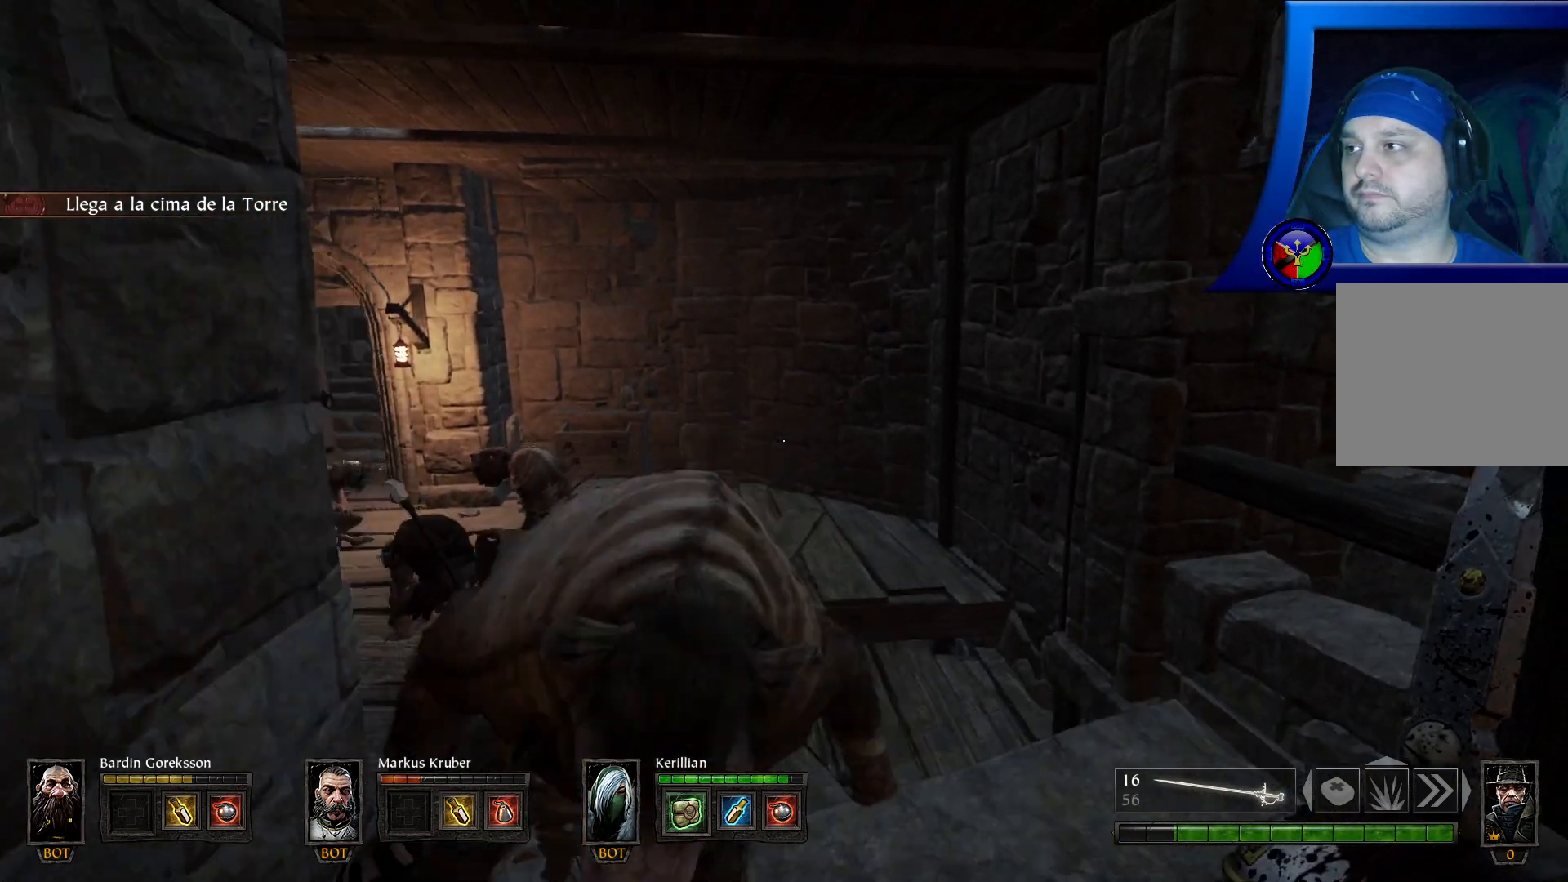
{"buttons": ["R2"], "left_stick": "left", "right_stick": "left", "events": [[33, "A", "up"], [133, "right_stick", "down"], [183, "left_stick", "center"], [217, "R2", "down"], [350, "right_stick", "down-left"], [367, "left_stick", "down-left"], [433, "left_stick", "left"], [450, "right_stick", "left"]]}
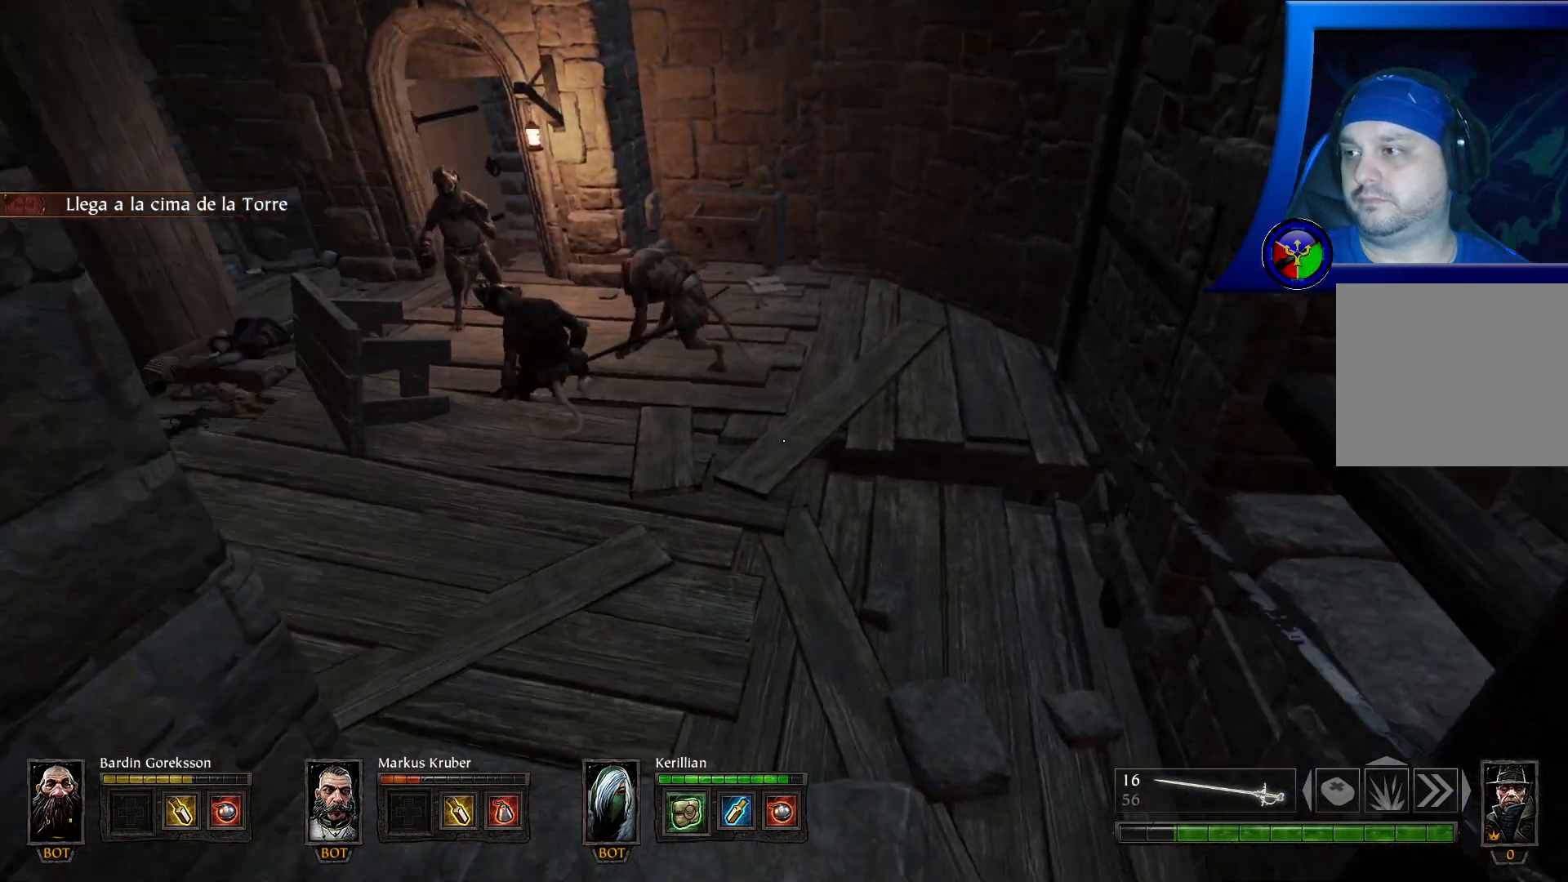
{"buttons": [], "left_stick": "up-right", "right_stick": "center", "events": [[133, "left_stick", "up"], [217, "right_stick", "center"], [250, "R2", "up"], [250, "left_stick", "up-right"], [300, "R2", "down"], [467, "R2", "up"]]}
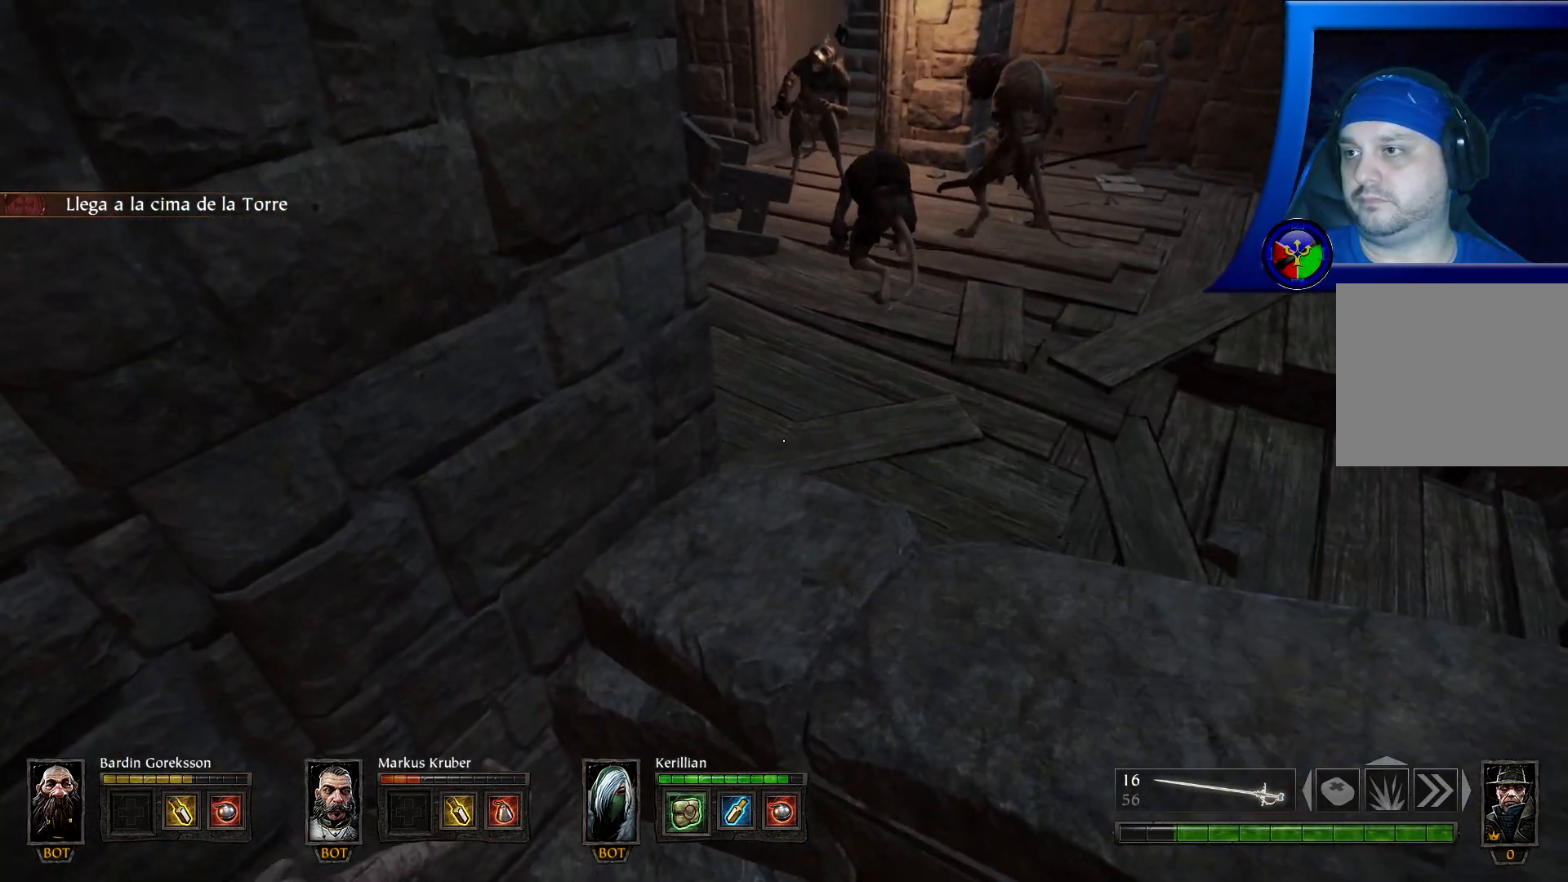
{"buttons": [], "left_stick": "up-right", "right_stick": "down-left", "events": [[250, "R2", "down"], [400, "right_stick", "down-left"], [467, "R2", "up"]]}
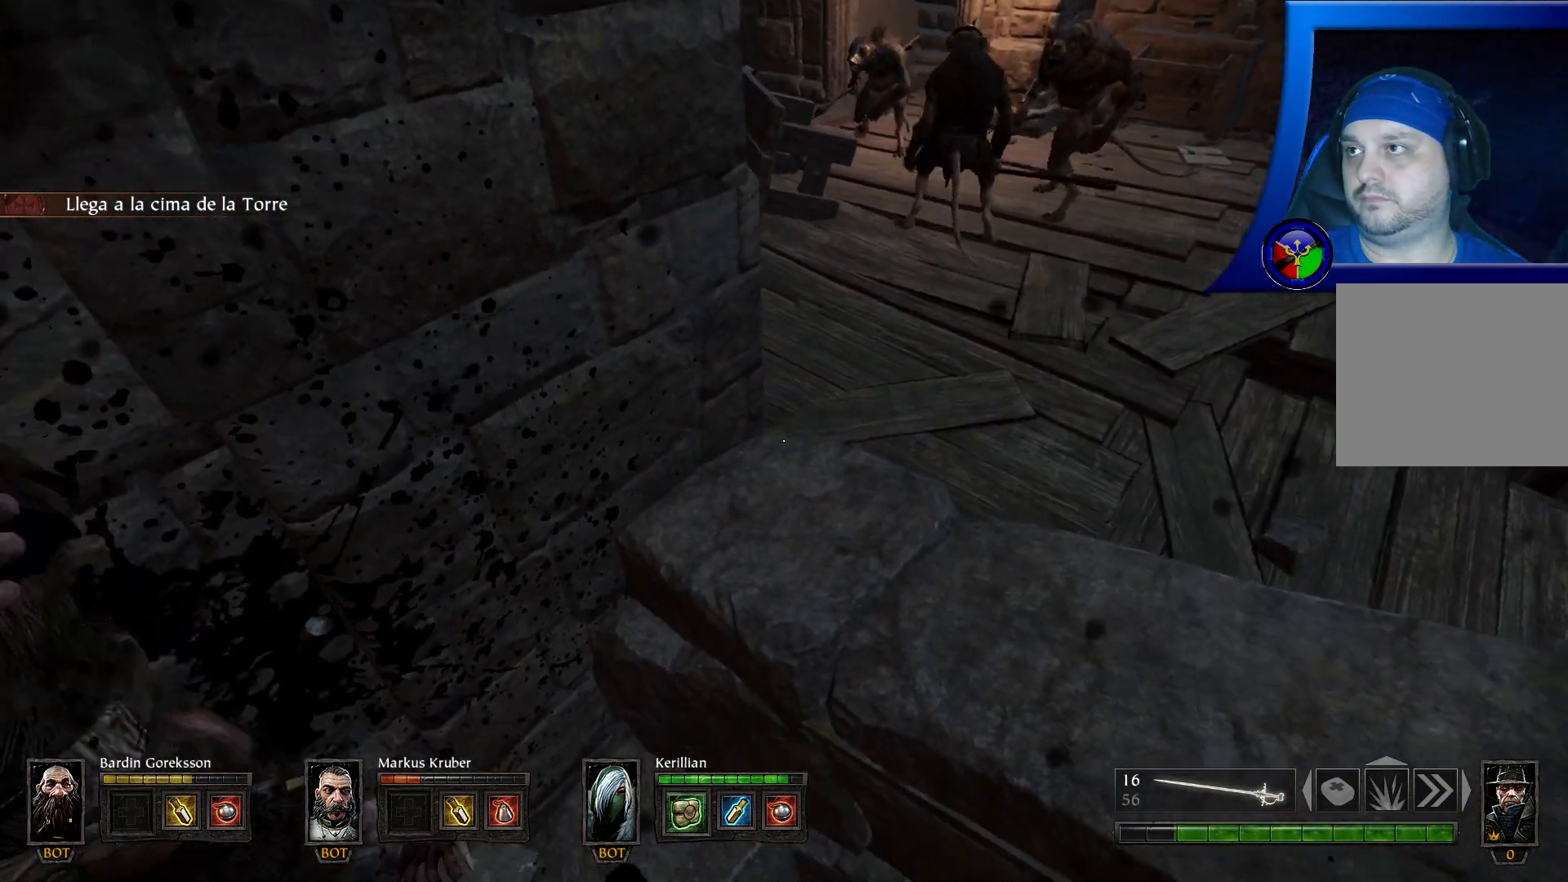
{"buttons": ["R2"], "left_stick": "center", "right_stick": "center", "events": [[33, "R2", "down"], [67, "left_stick", "down-right"], [183, "R1", "down"], [183, "right_stick", "up-left"], [233, "left_stick", "center"], [250, "R1", "up"], [400, "right_stick", "center"]]}
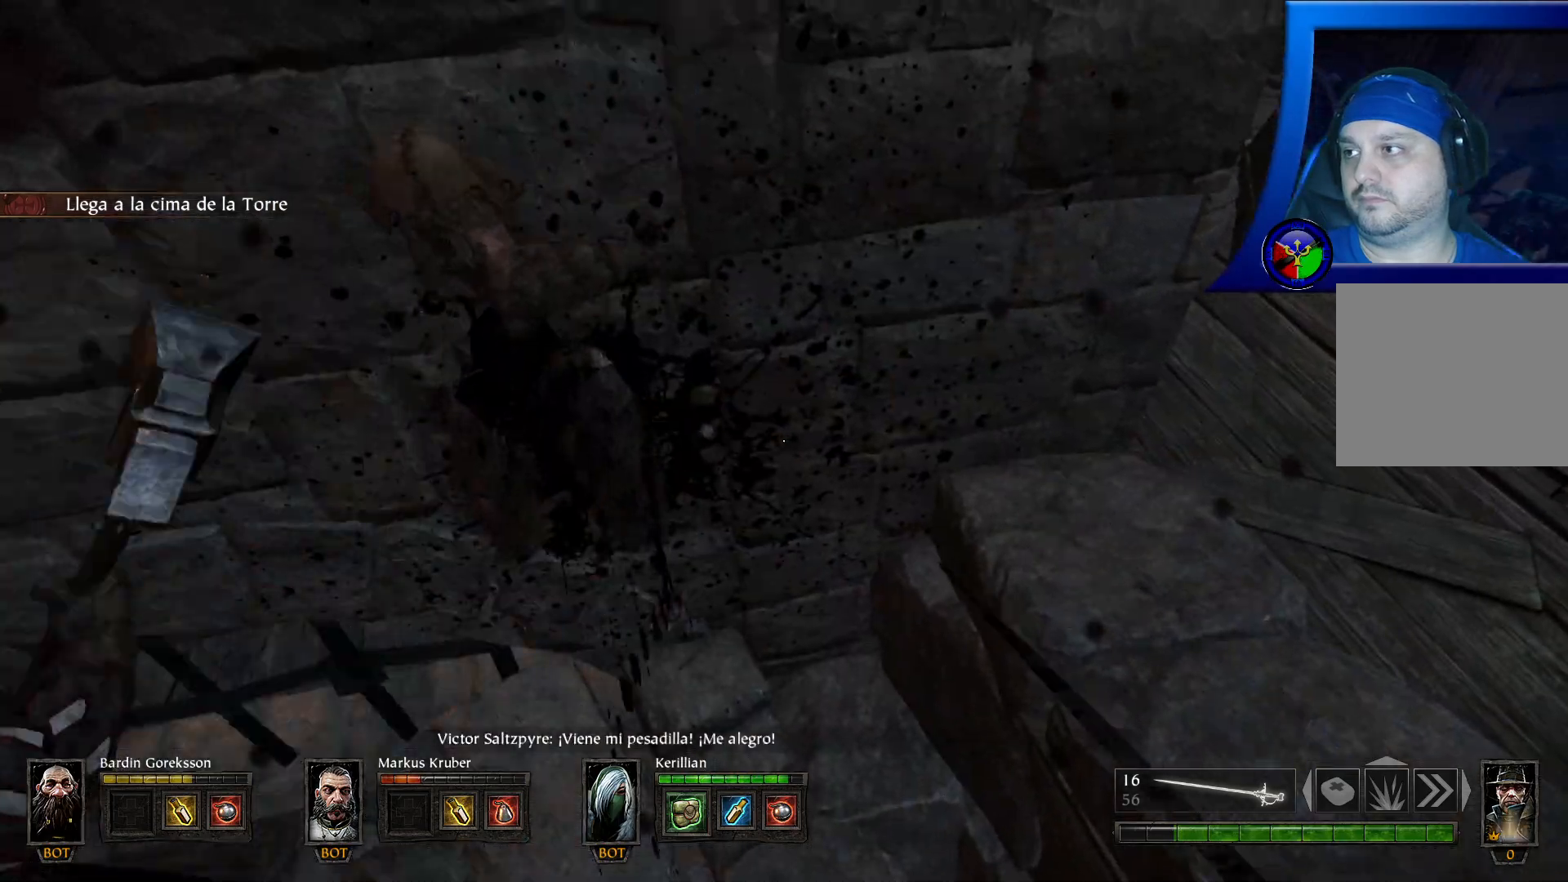
{"buttons": [], "left_stick": "up-right", "right_stick": "up-right", "events": [[100, "right_stick", "right"], [233, "R2", "up"], [300, "left_stick", "up-right"], [467, "right_stick", "up-right"]]}
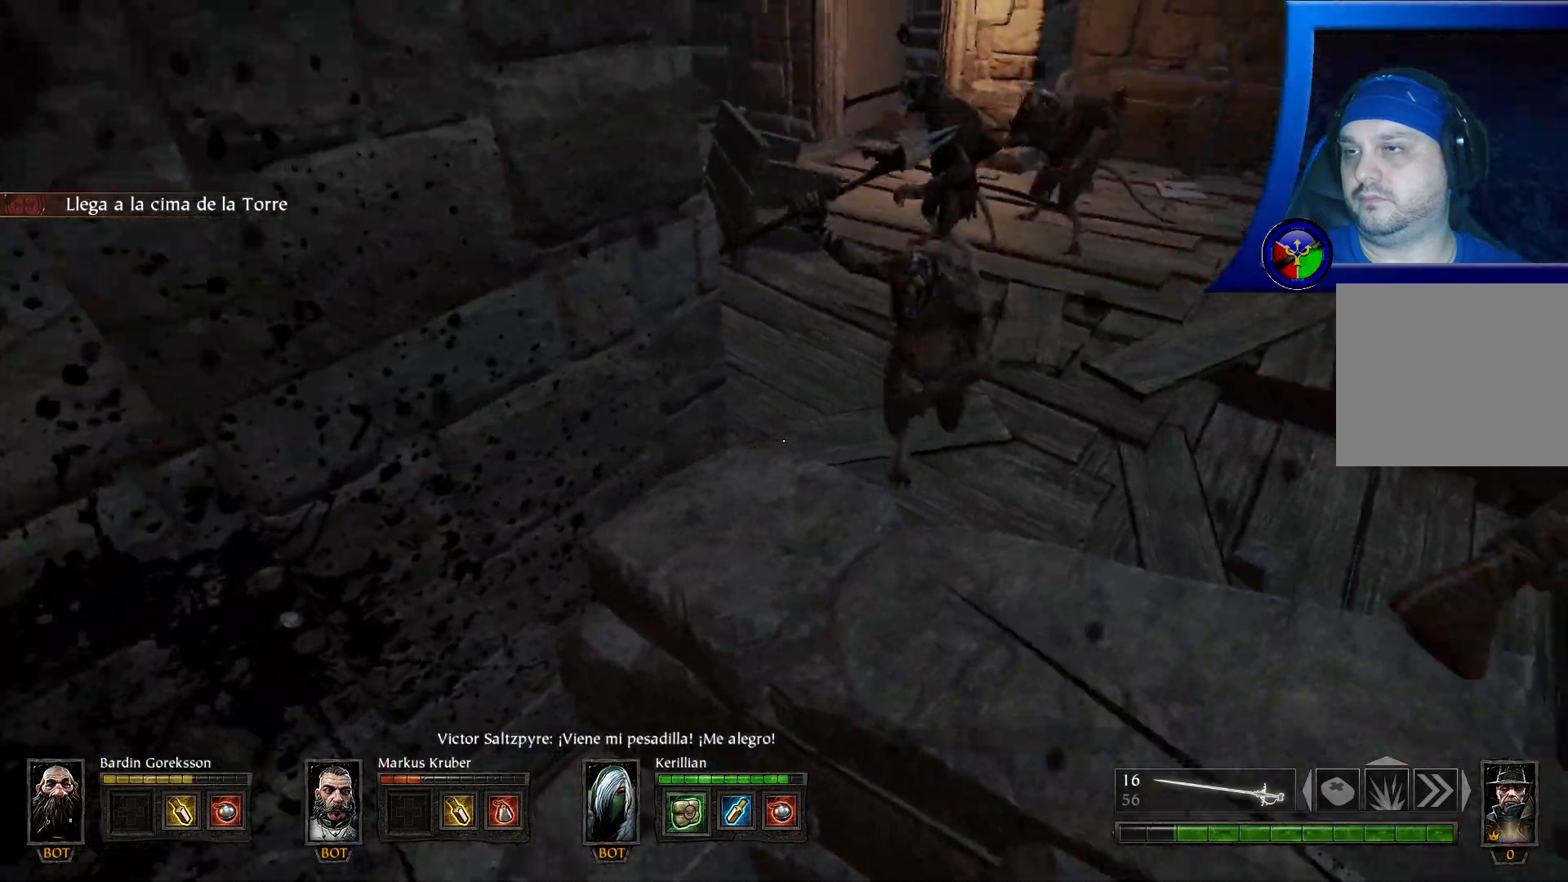
{"buttons": ["R2"], "left_stick": "center", "right_stick": "center", "events": [[50, "left_stick", "up"], [67, "right_stick", "center"], [83, "R2", "down"], [350, "left_stick", "center"], [433, "R2", "up"], [467, "R2", "down"]]}
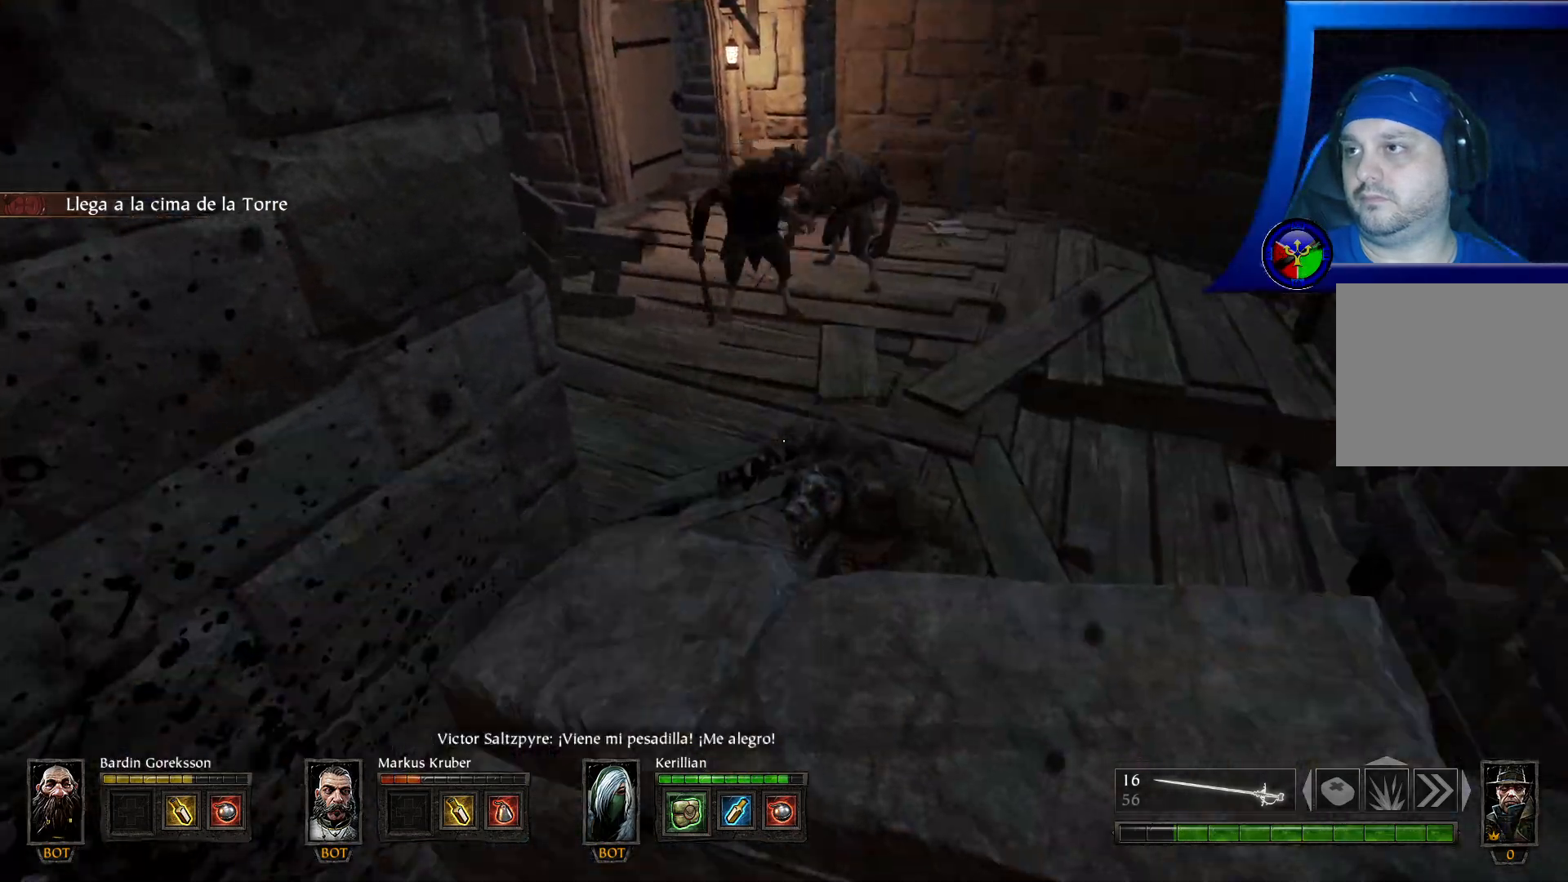
{"buttons": ["A"], "left_stick": "up-right", "right_stick": "center", "events": [[267, "R2", "up"], [317, "left_stick", "up-right"], [467, "A", "down"]]}
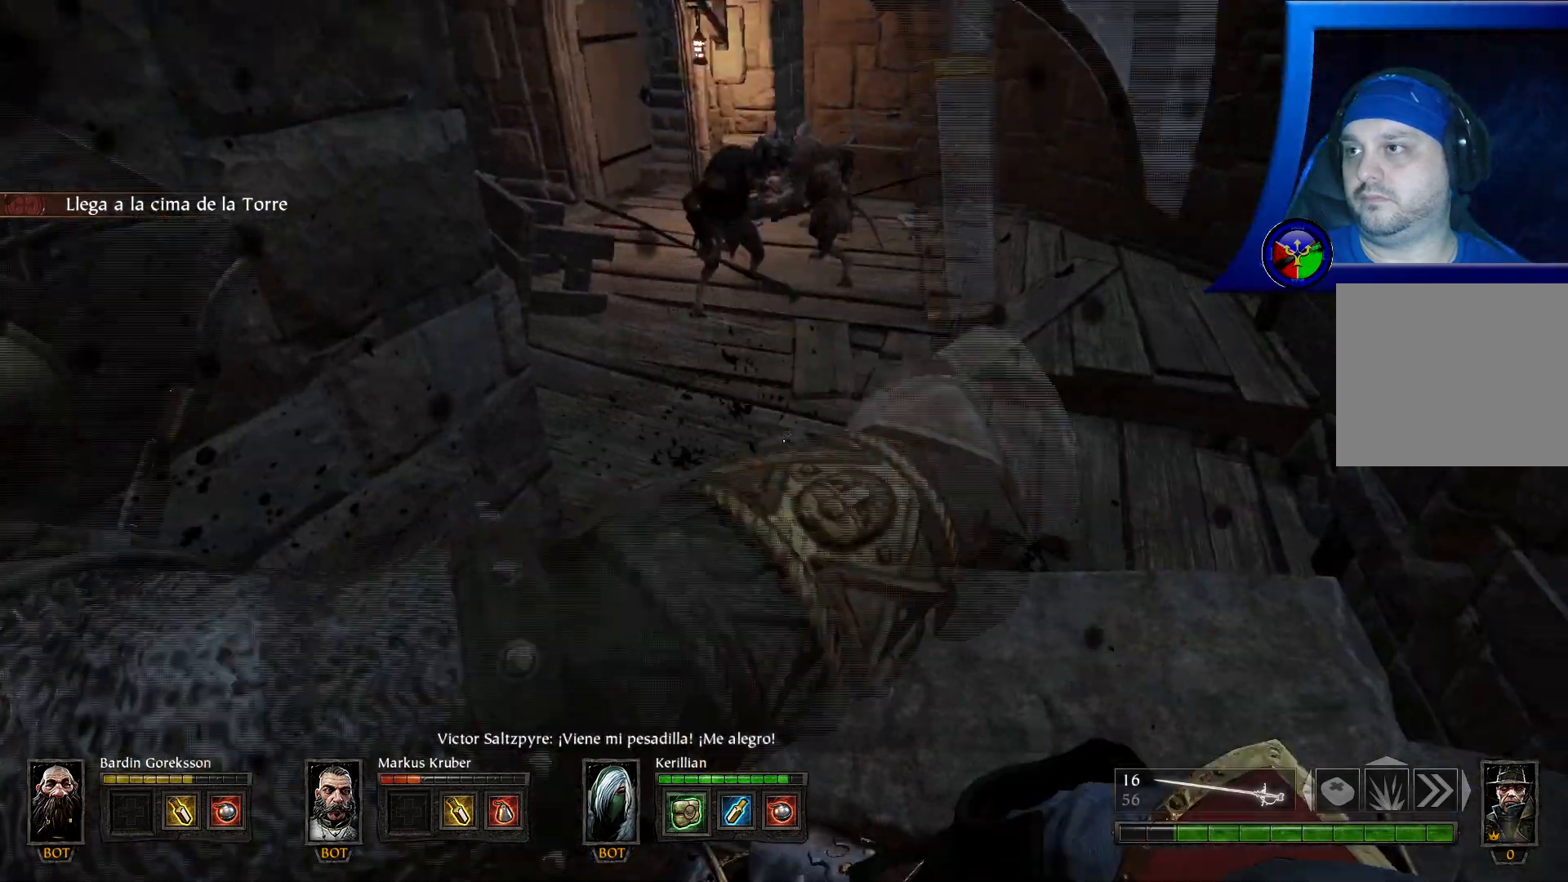
{"buttons": [], "left_stick": "up", "right_stick": "center", "events": [[117, "A", "up"], [233, "left_stick", "up"]]}
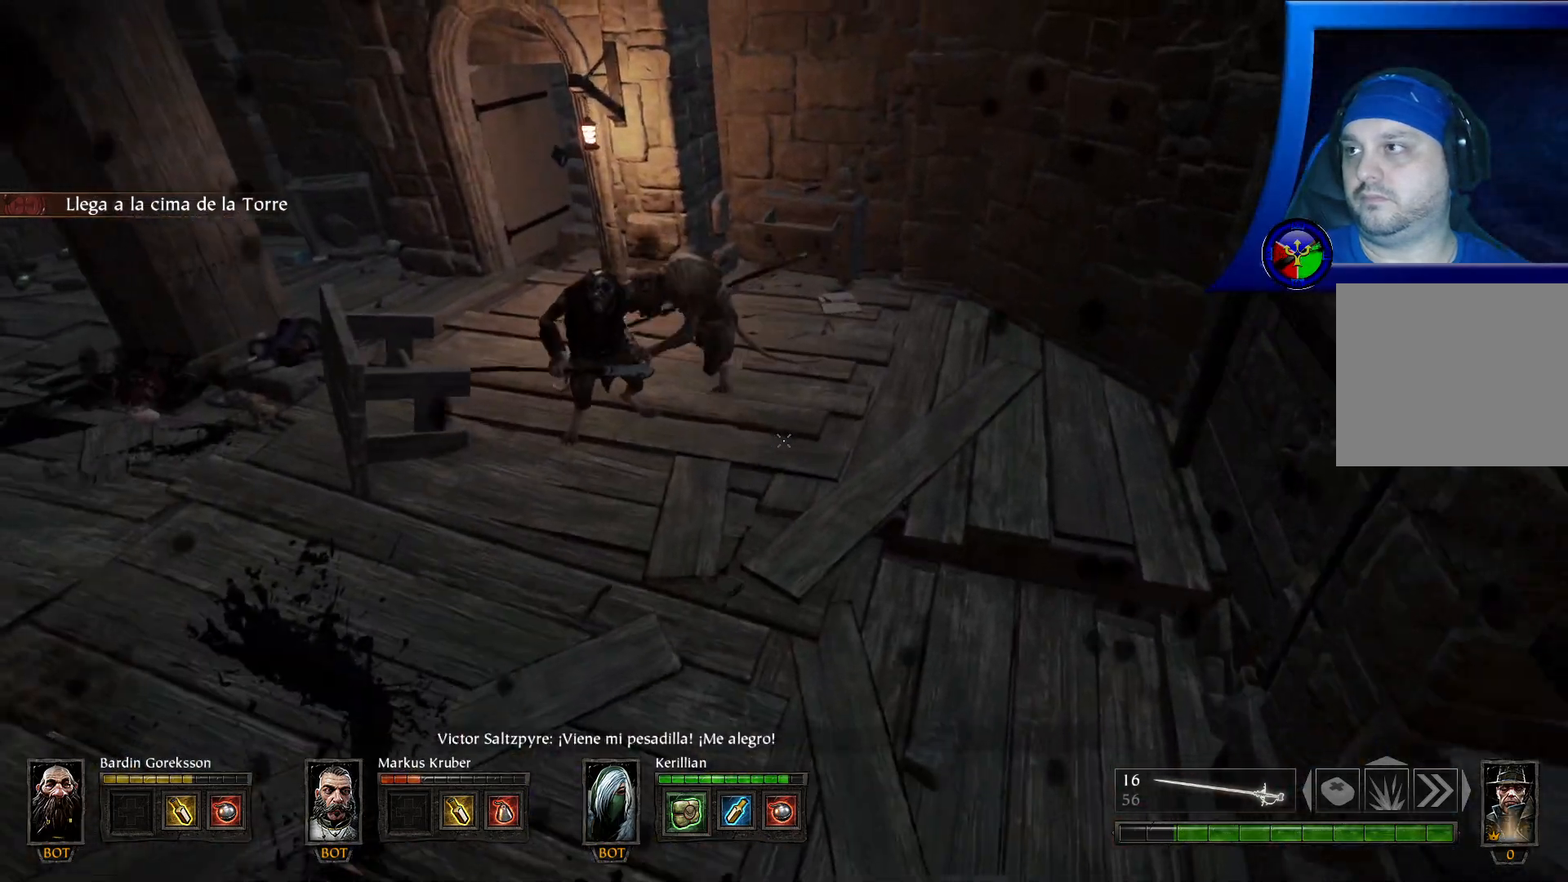
{"buttons": ["R2"], "left_stick": "up-right", "right_stick": "center", "events": [[133, "right_stick", "up-left"], [233, "R2", "down"], [400, "R2", "up"], [417, "right_stick", "center"], [433, "left_stick", "up-right"], [450, "R2", "down"]]}
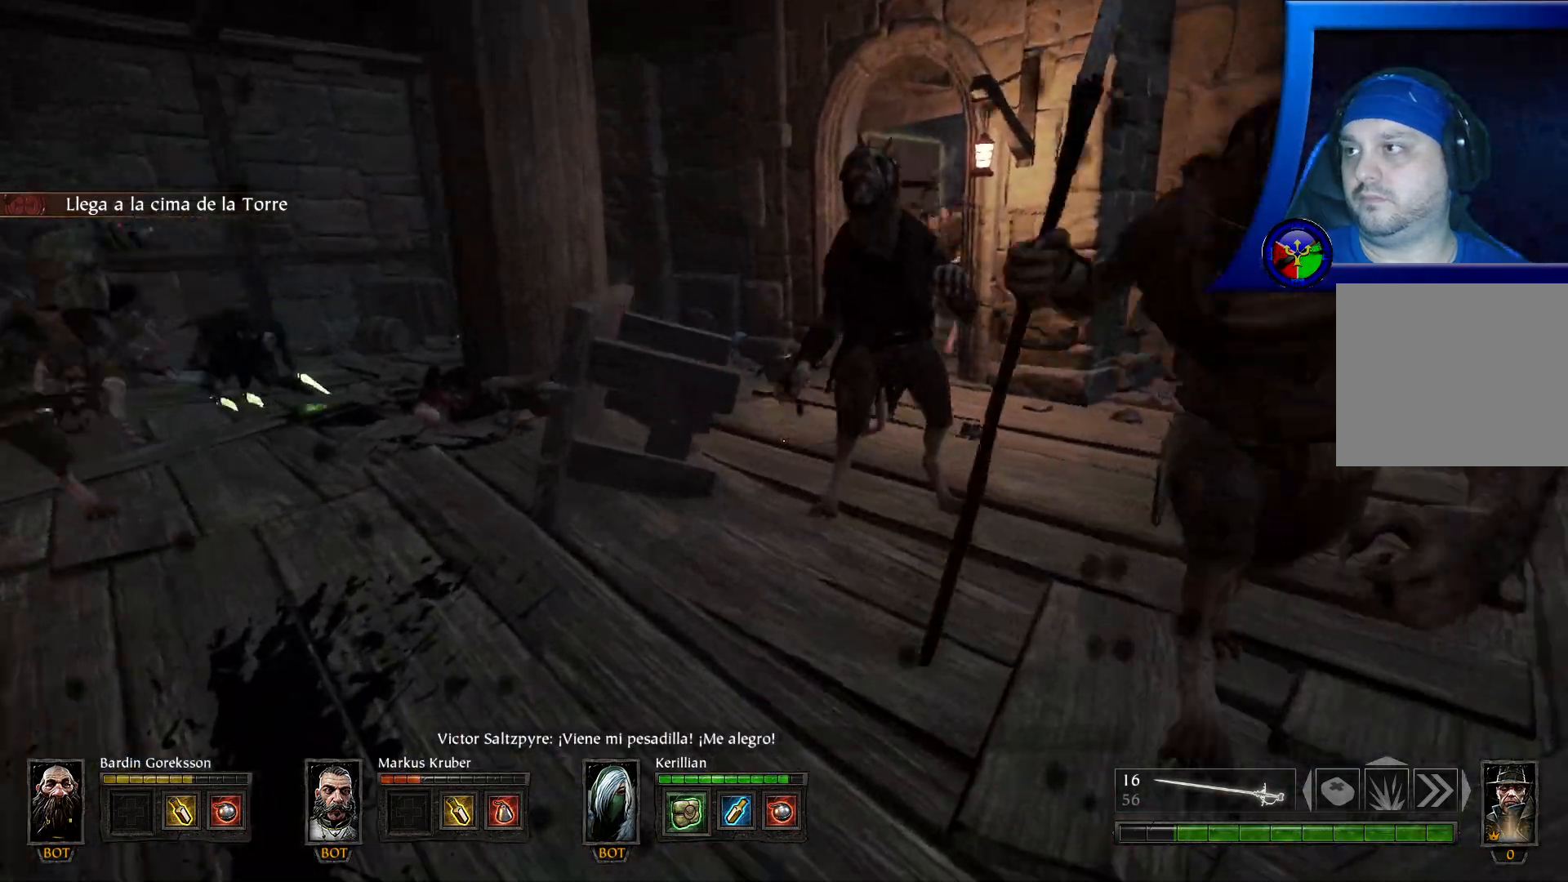
{"buttons": ["R2"], "left_stick": "right", "right_stick": "left", "events": [[217, "R2", "up"], [250, "R2", "down"], [300, "left_stick", "right"], [383, "R2", "up"], [400, "R2", "down"], [467, "right_stick", "left"]]}
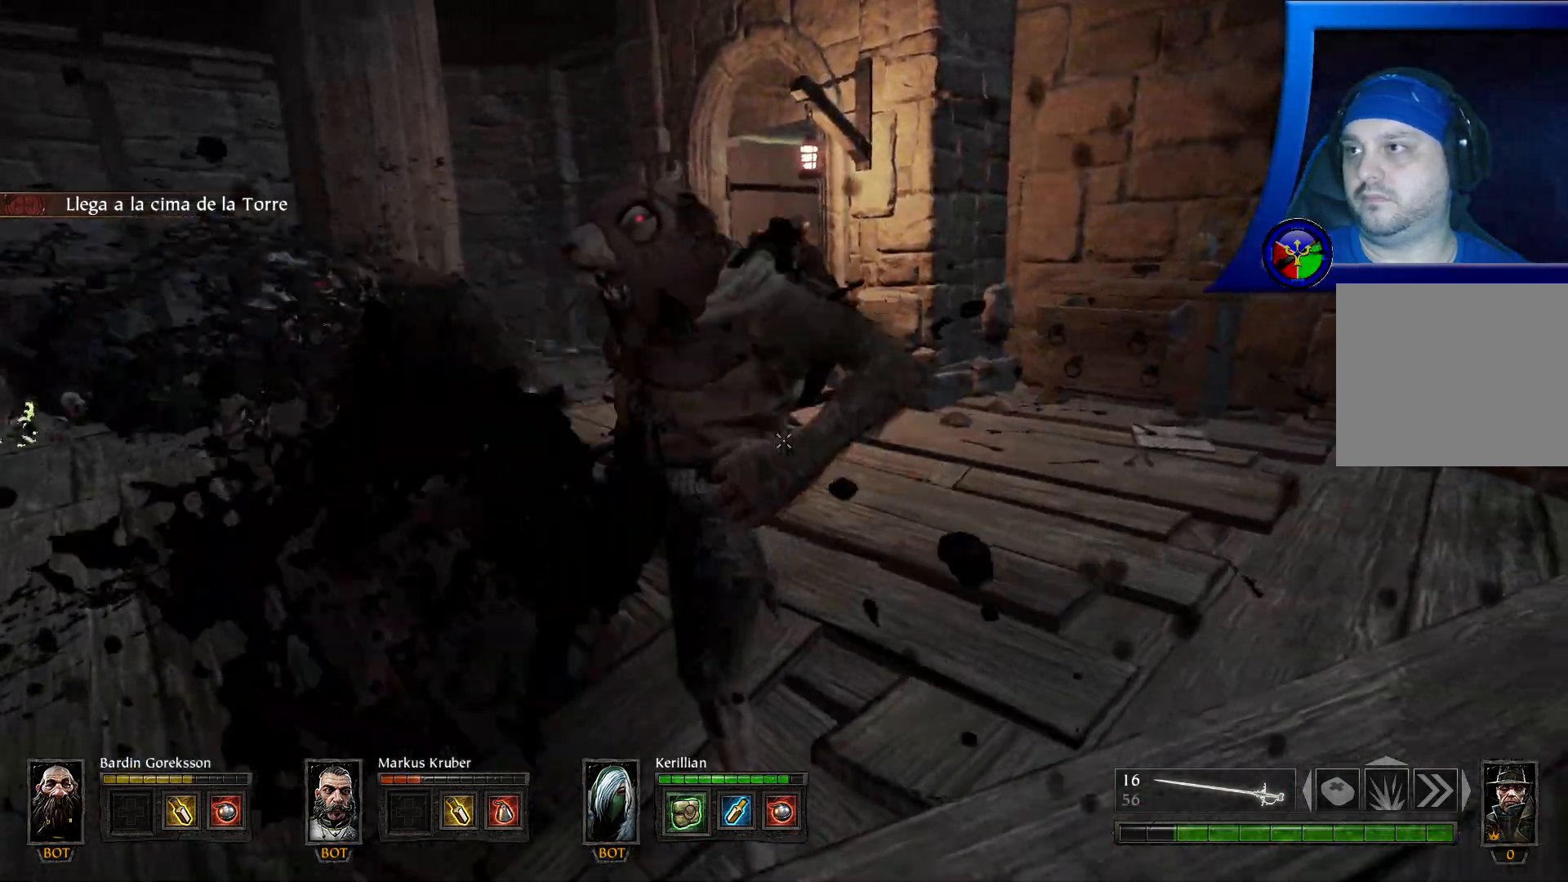
{"buttons": ["R2"], "left_stick": "center", "right_stick": "left", "events": [[33, "left_stick", "up"], [67, "right_stick", "up-left"], [183, "R2", "up"], [217, "R2", "down"], [283, "left_stick", "up-left"], [317, "right_stick", "left"], [350, "R2", "up"], [367, "R2", "down"], [383, "left_stick", "down-left"], [467, "left_stick", "center"]]}
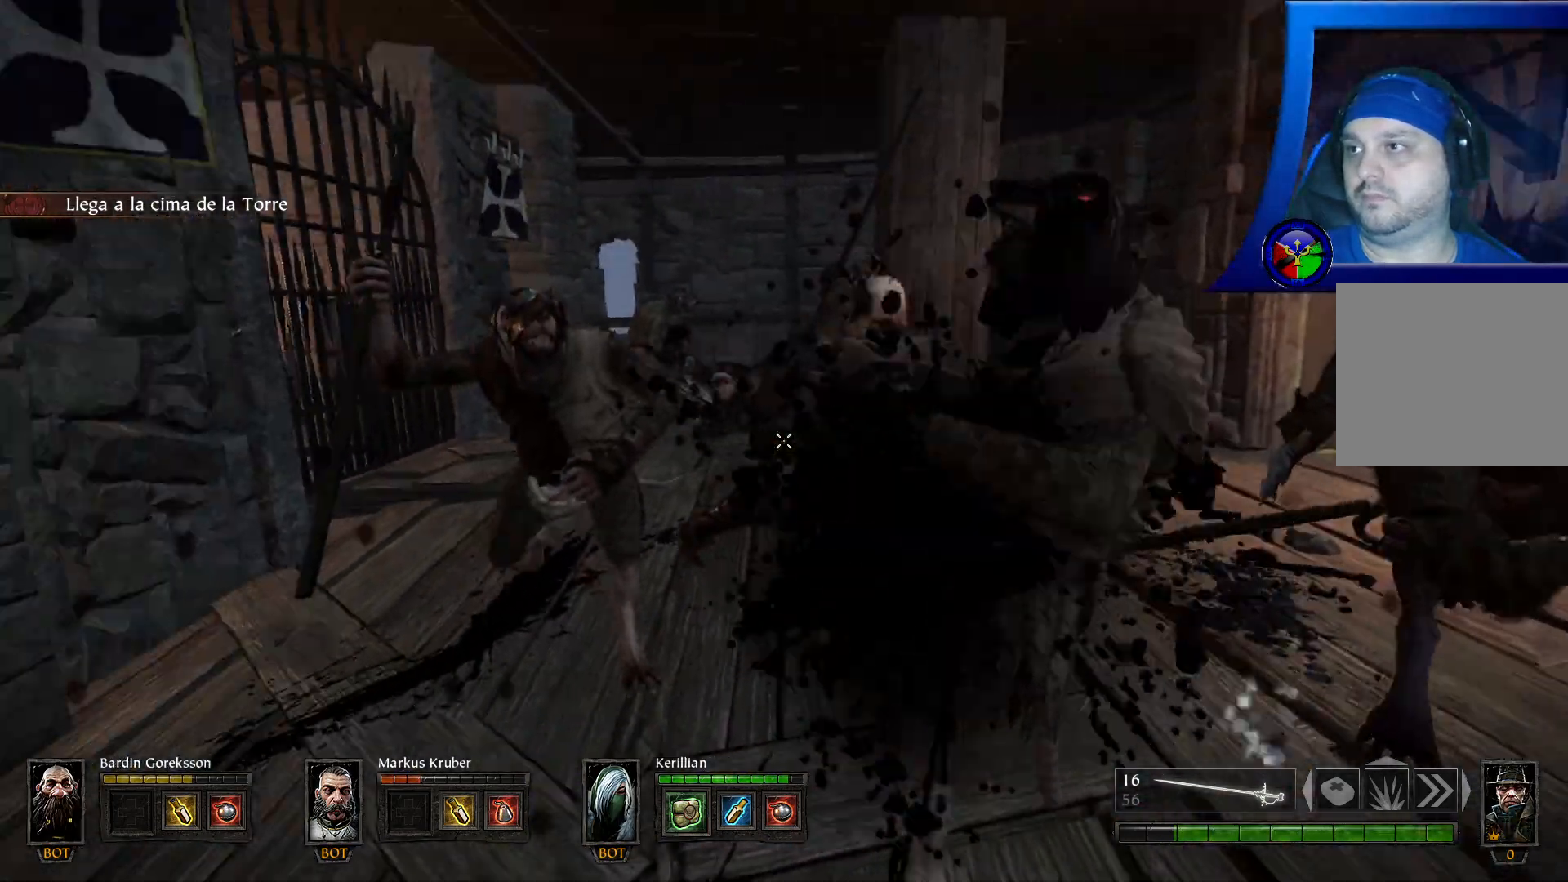
{"buttons": ["R2"], "left_stick": "center", "right_stick": "center", "events": [[50, "right_stick", "right"], [100, "left_stick", "up"], [267, "left_stick", "center"], [267, "right_stick", "center"], [350, "R2", "up"], [383, "R2", "down"]]}
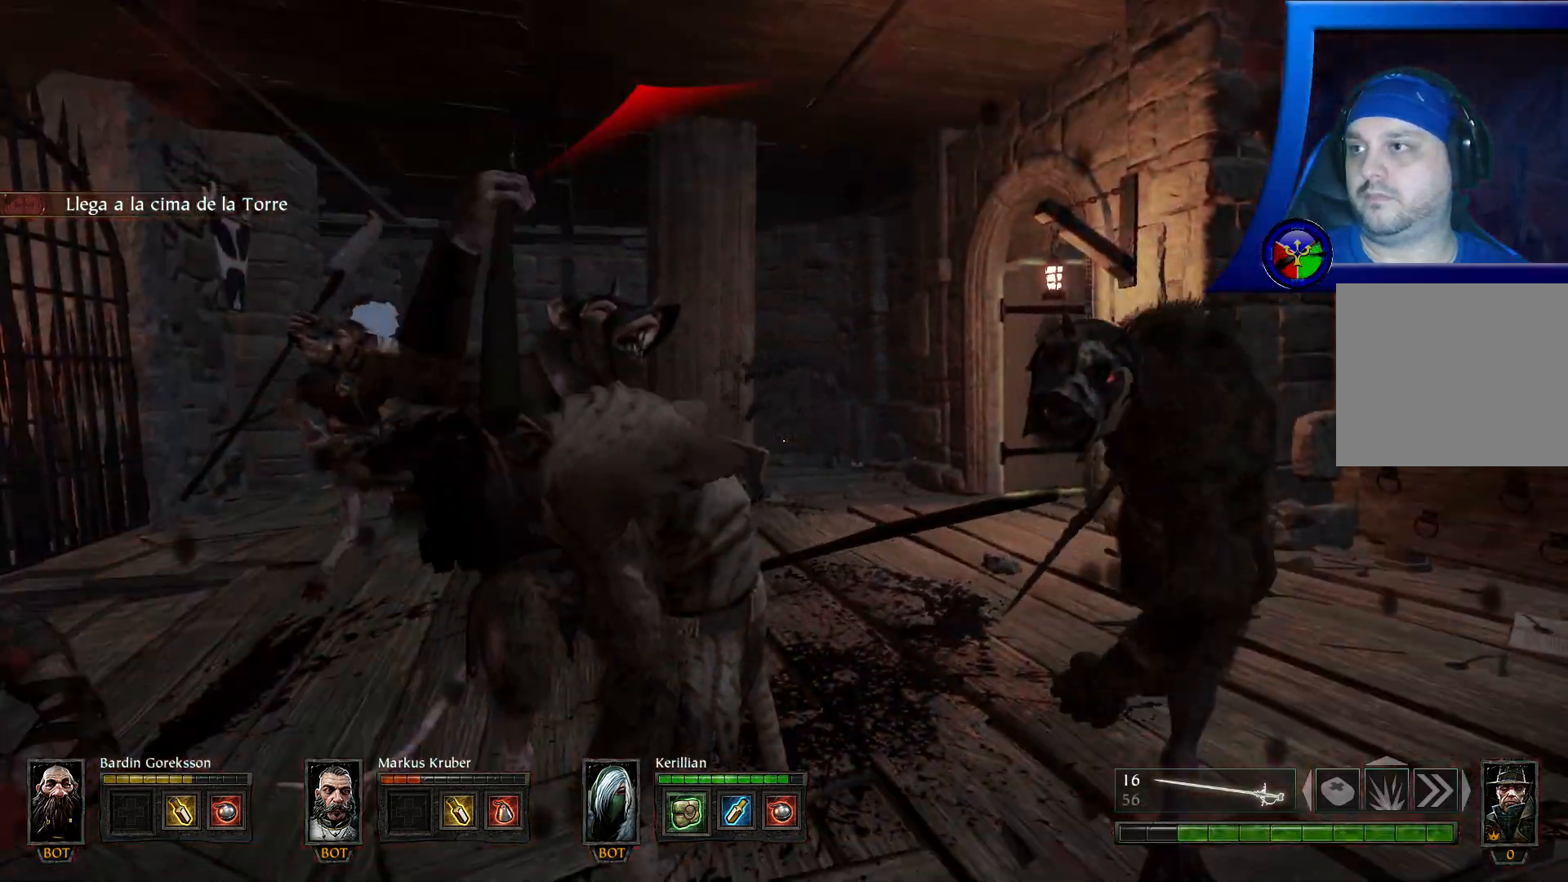
{"buttons": ["R2"], "left_stick": "center", "right_stick": "center", "events": [[17, "R2", "up"], [33, "R2", "down"]]}
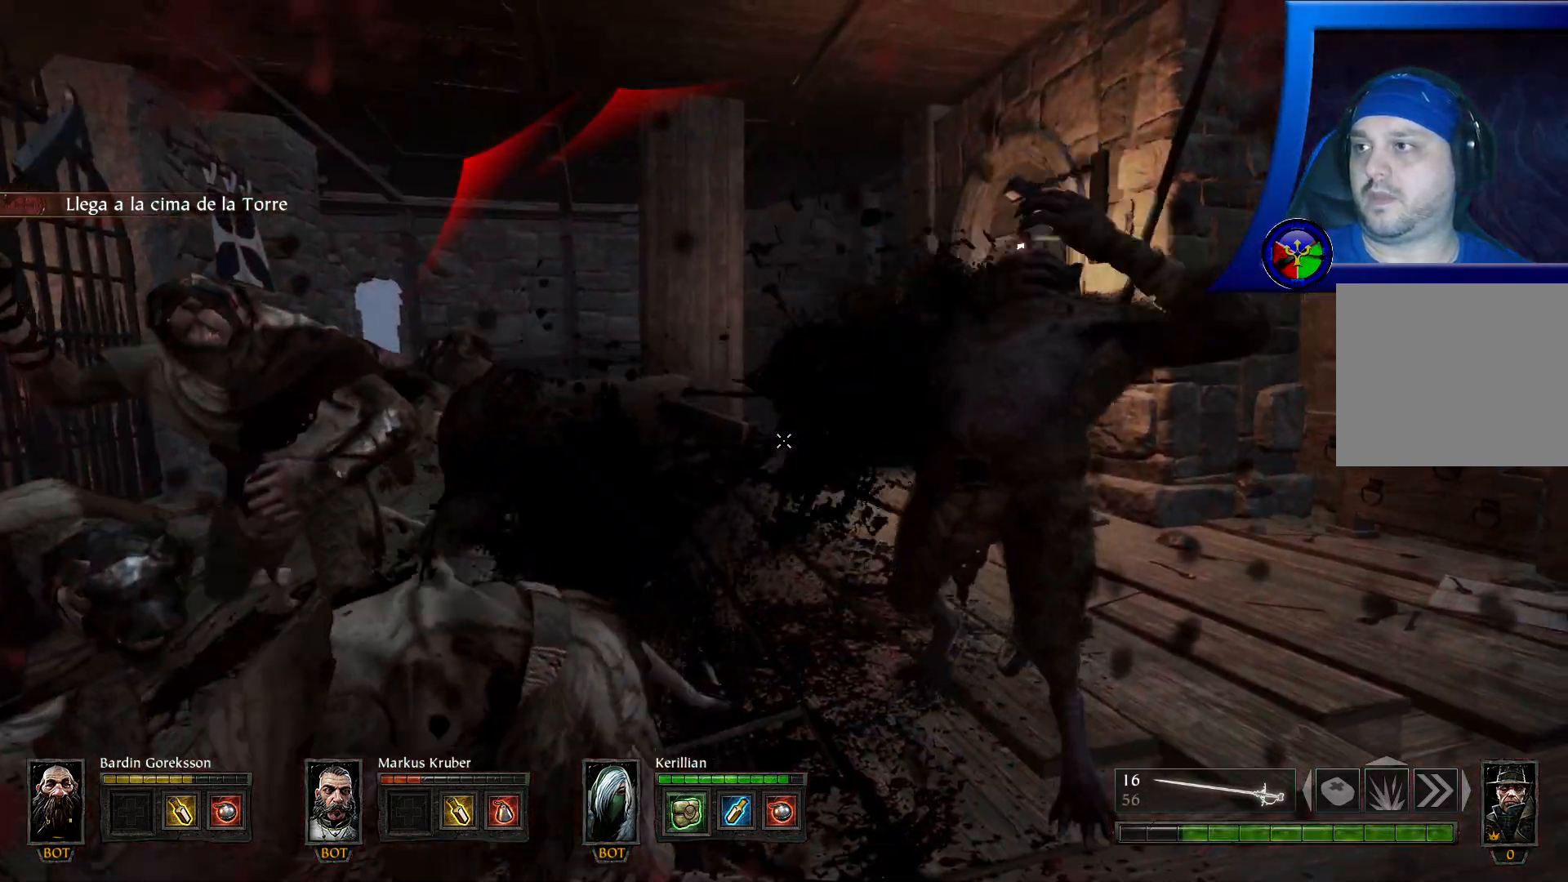
{"buttons": ["R2"], "left_stick": "center", "right_stick": "down-left", "events": [[150, "R2", "up"], [167, "R2", "down"], [400, "right_stick", "down-left"]]}
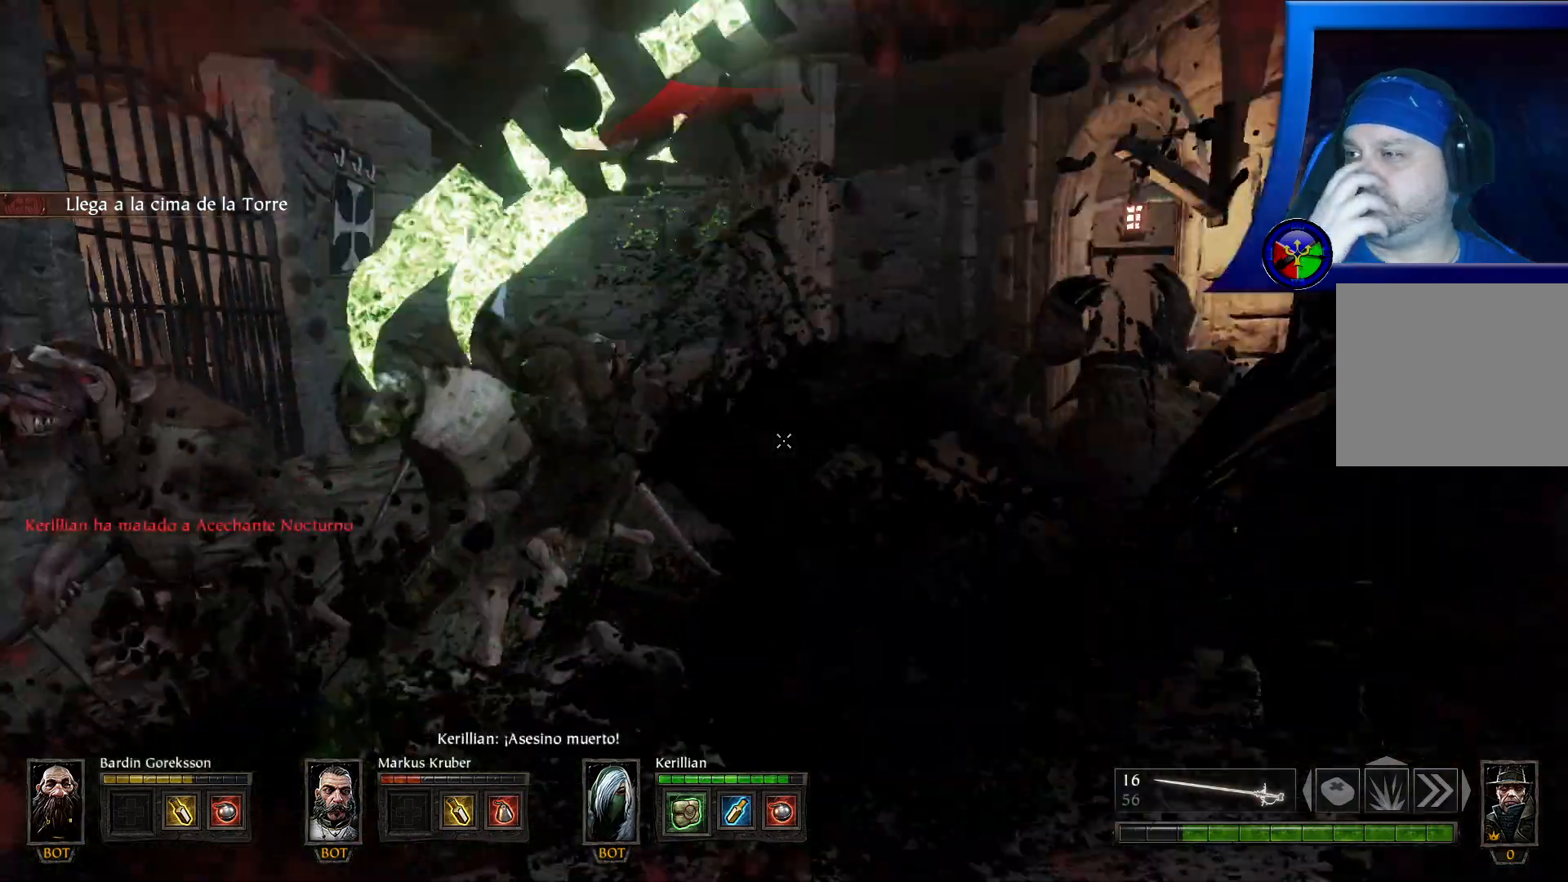
{"buttons": ["R2"], "left_stick": "center", "right_stick": "center", "events": [[150, "right_stick", "left"], [250, "right_stick", "center"]]}
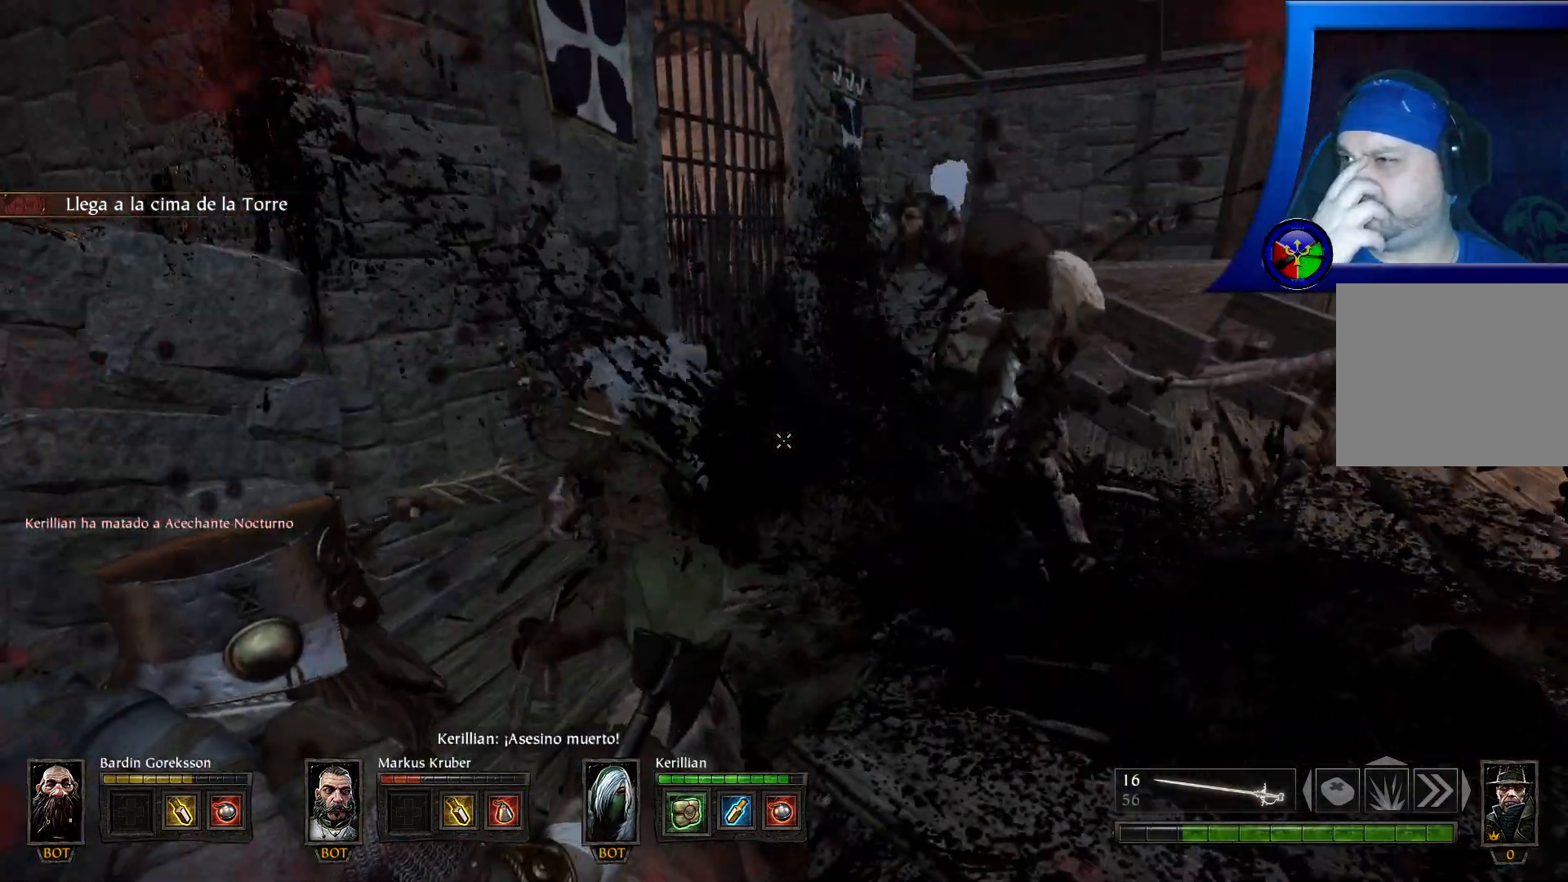
{"buttons": ["R2"], "left_stick": "center", "right_stick": "right", "events": [[233, "right_stick", "right"], [283, "R2", "up"], [367, "R2", "down"]]}
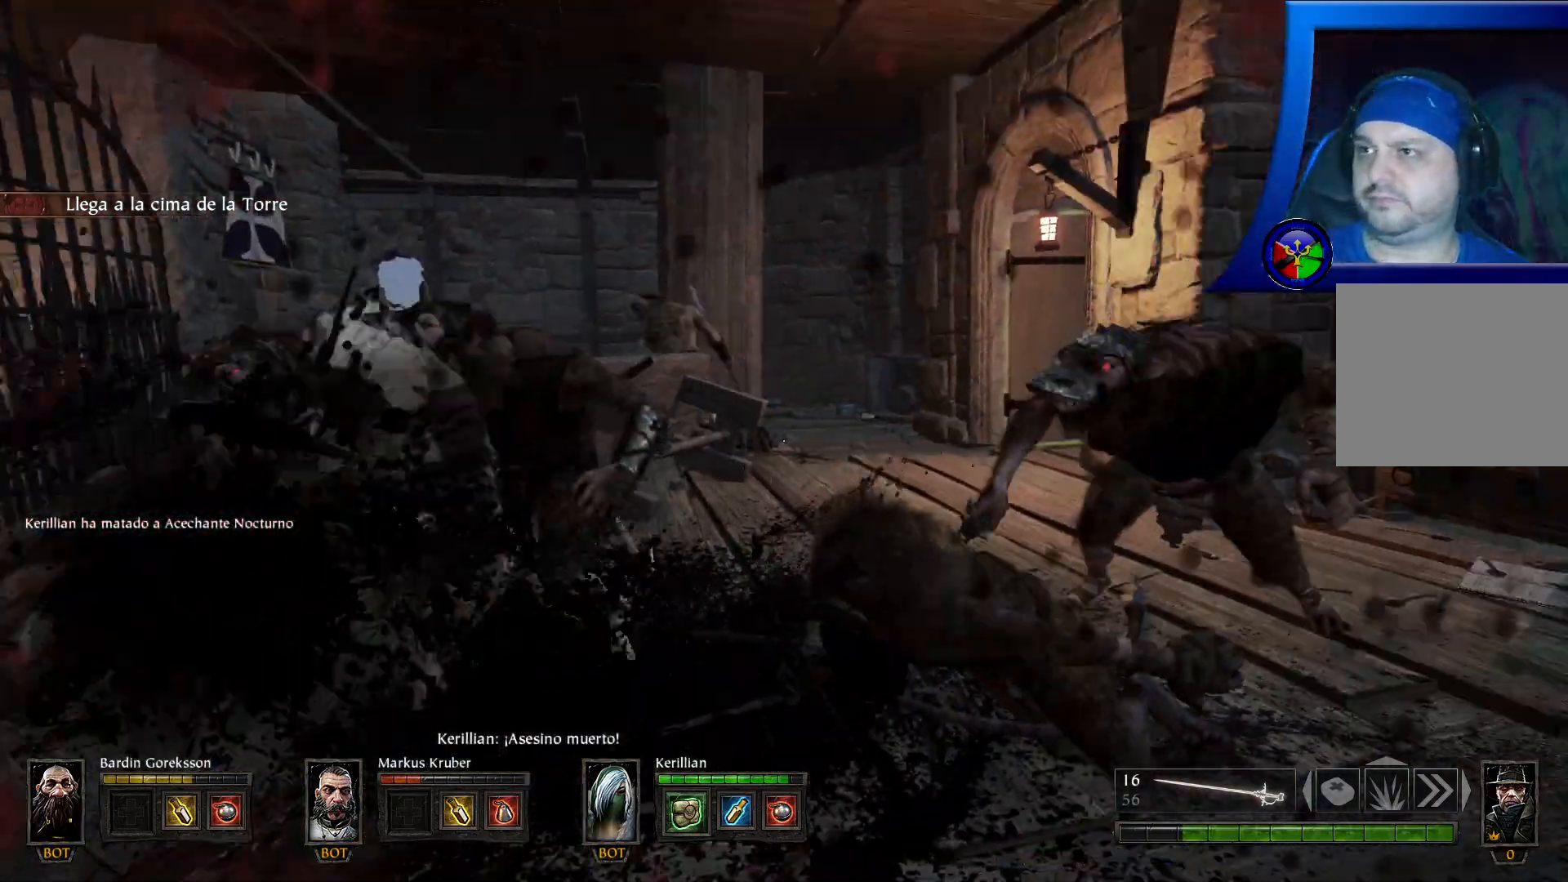
{"buttons": ["R2"], "left_stick": "up-left", "right_stick": "left", "events": [[17, "right_stick", "center"], [117, "R2", "up"], [183, "R2", "down"], [233, "left_stick", "up-left"], [333, "R2", "up"], [383, "right_stick", "left"], [400, "R2", "down"]]}
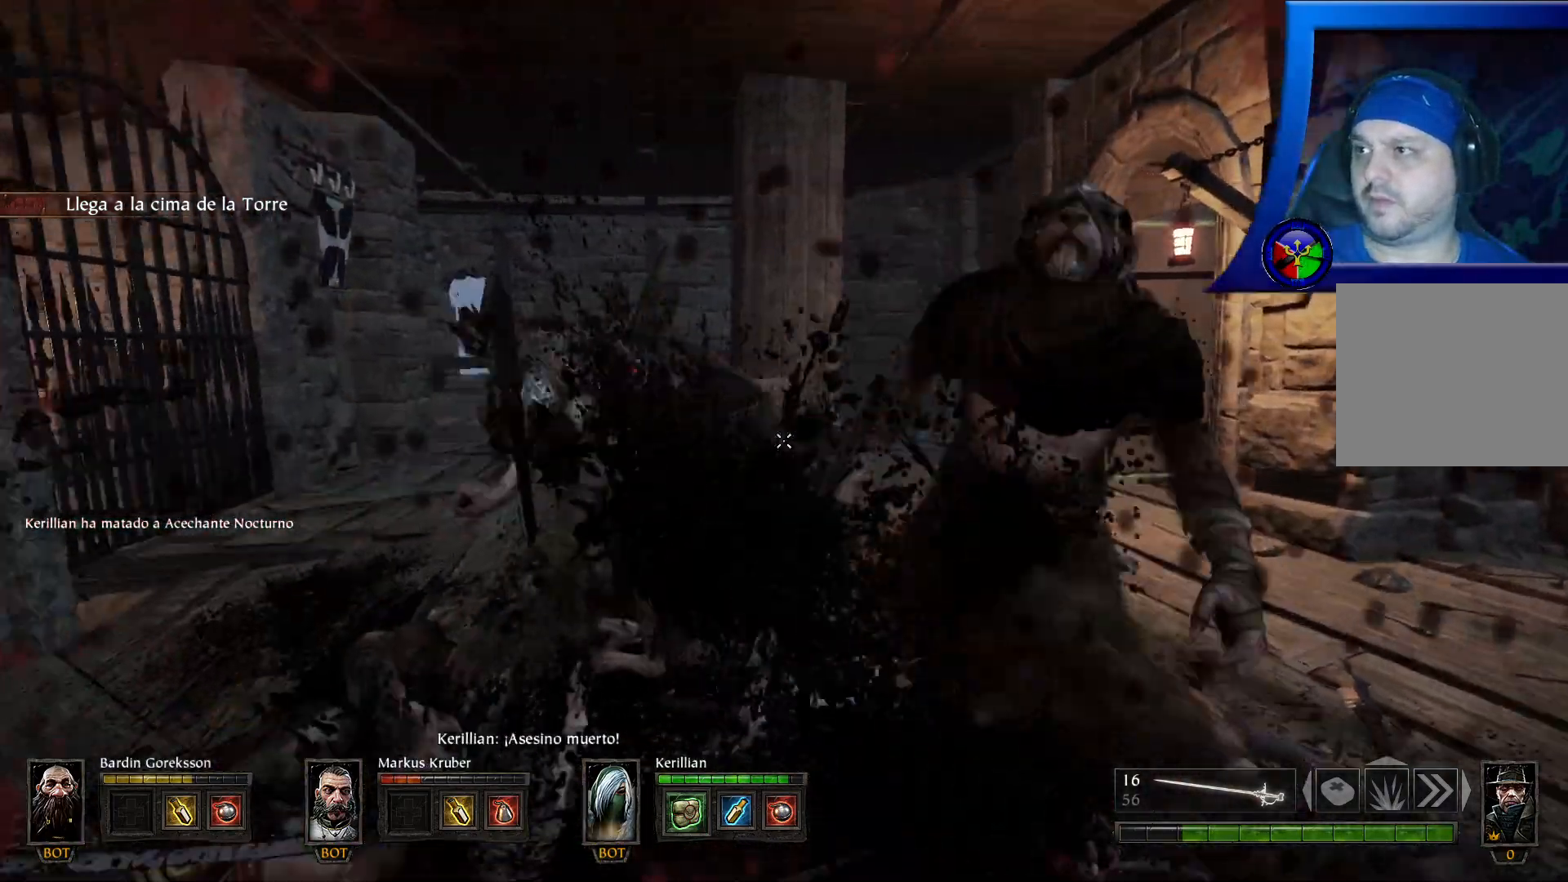
{"buttons": ["R2"], "left_stick": "up", "right_stick": "center"}
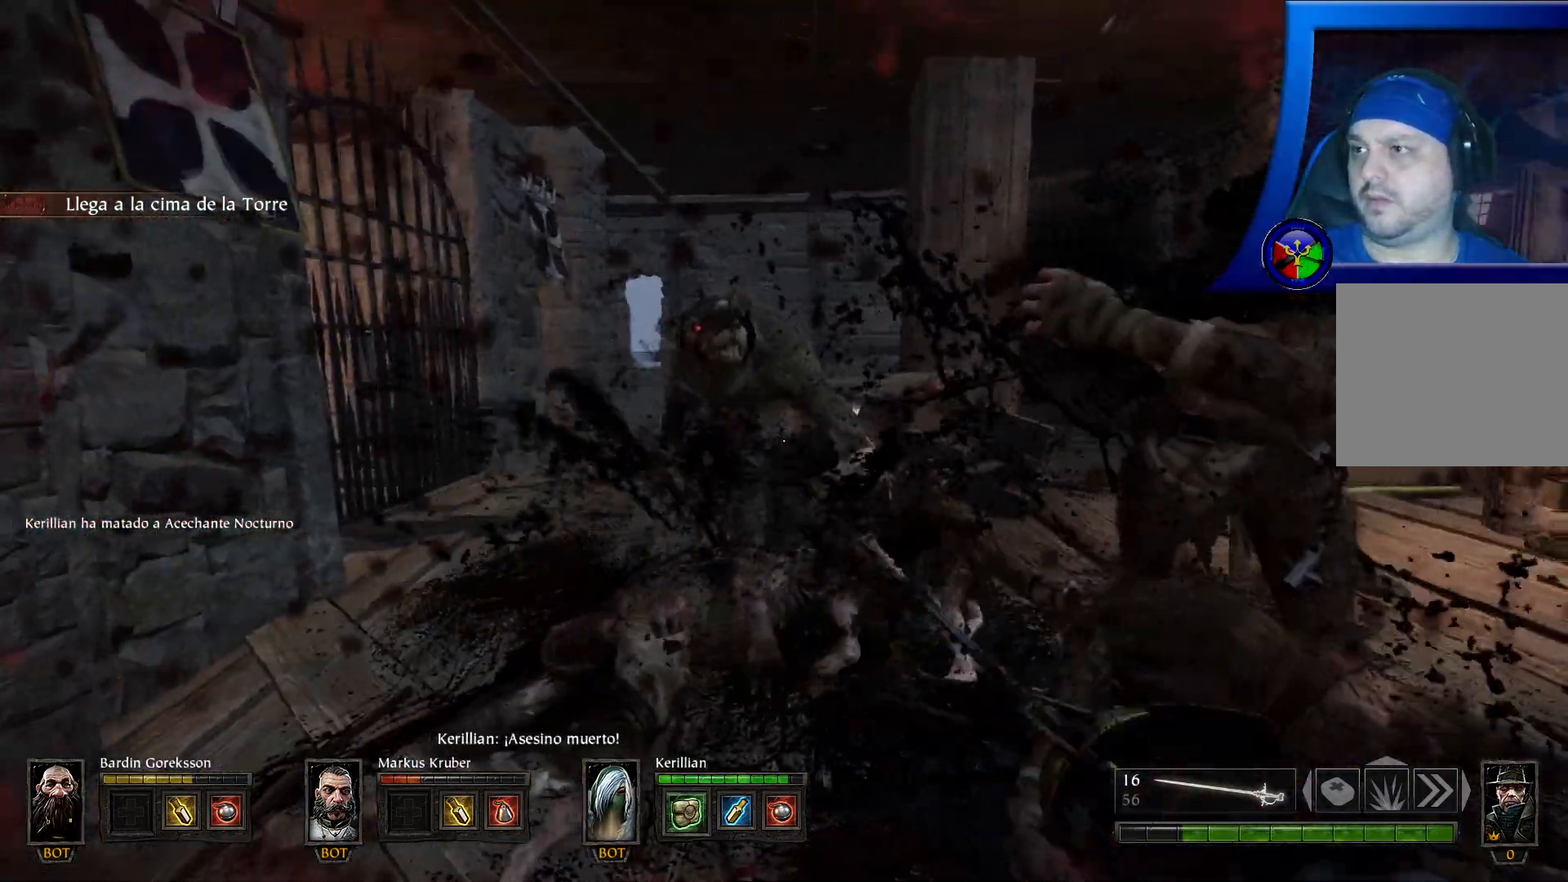
{"buttons": [], "left_stick": "center", "right_stick": "center", "events": [[133, "R2", "up"], [167, "R2", "down"], [167, "right_stick", "right"], [267, "left_stick", "center"], [350, "right_stick", "center"], [500, "R2", "up"]]}
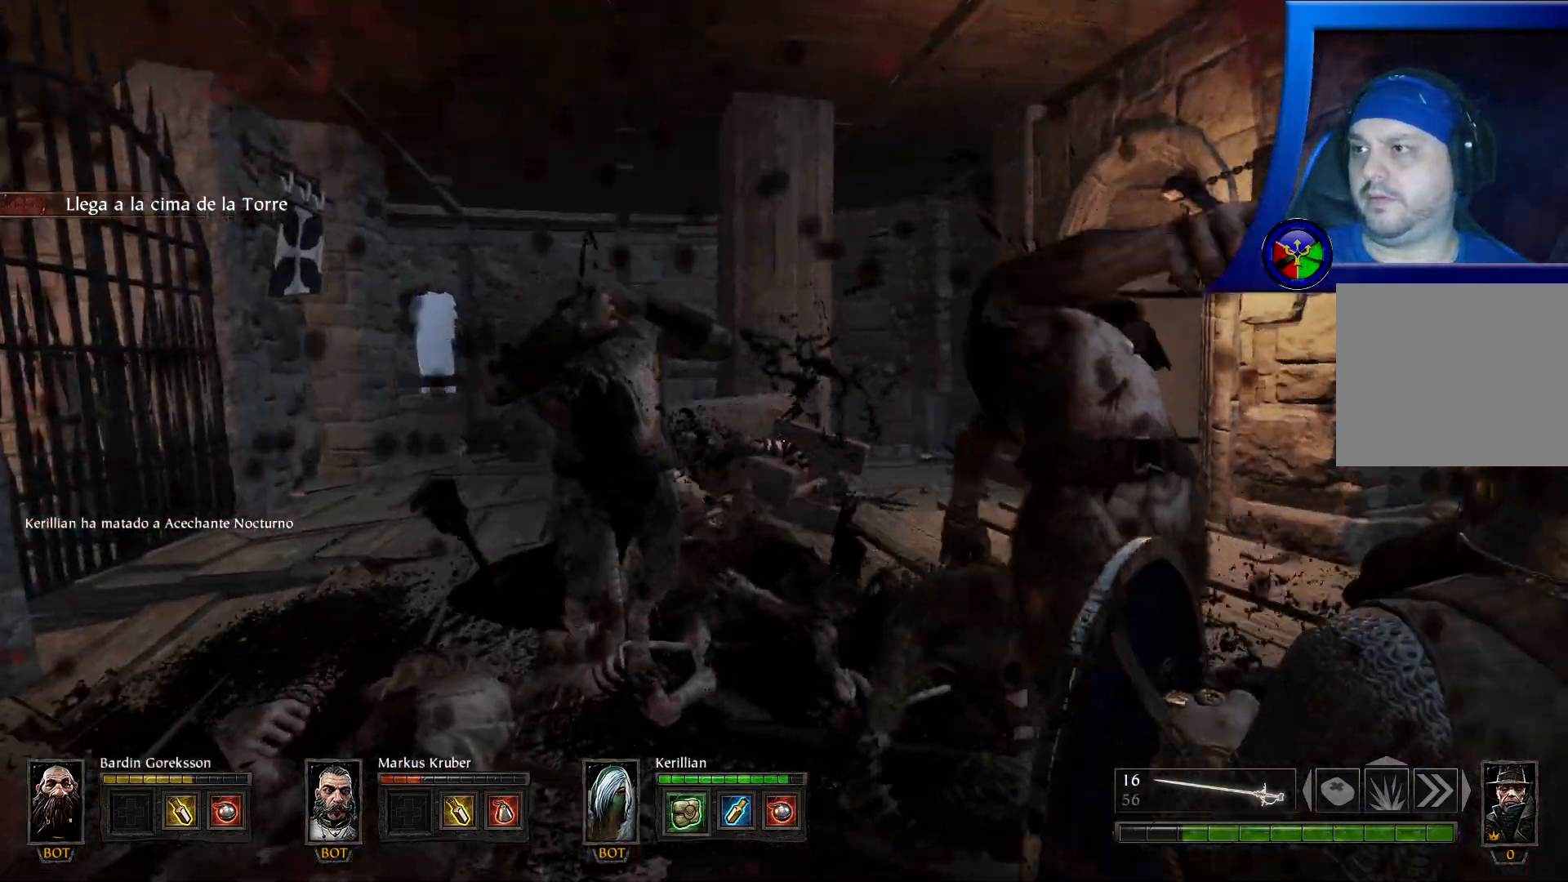
{"buttons": [], "left_stick": "center", "right_stick": "center", "events": [[33, "R2", "down"], [383, "R2", "up"]]}
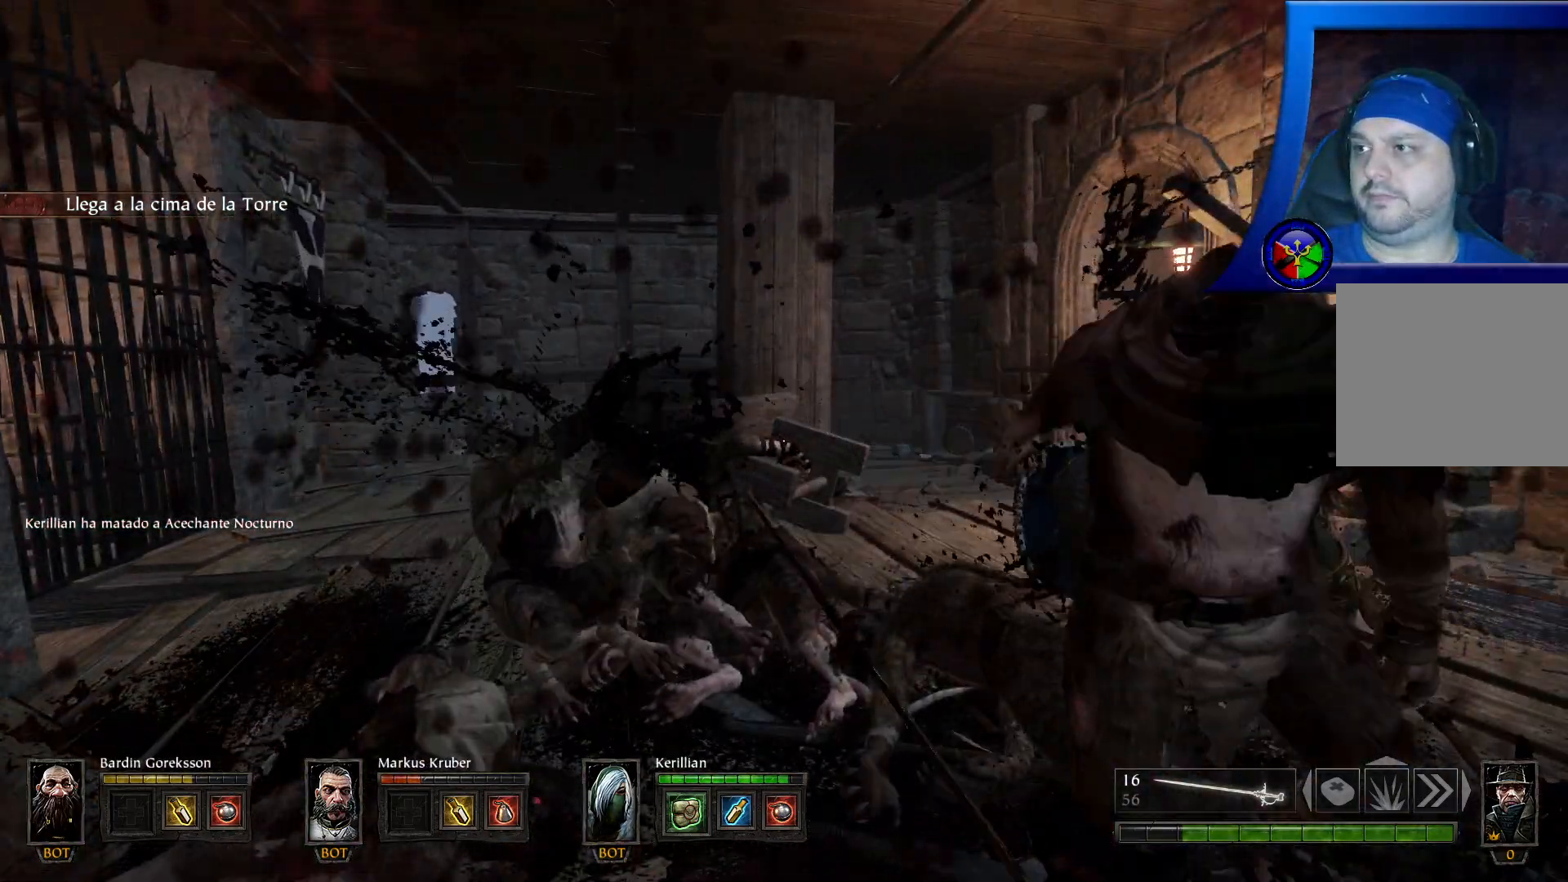
{"buttons": [], "left_stick": "up", "right_stick": "down-left", "events": [[100, "left_stick", "up"], [467, "right_stick", "down-left"]]}
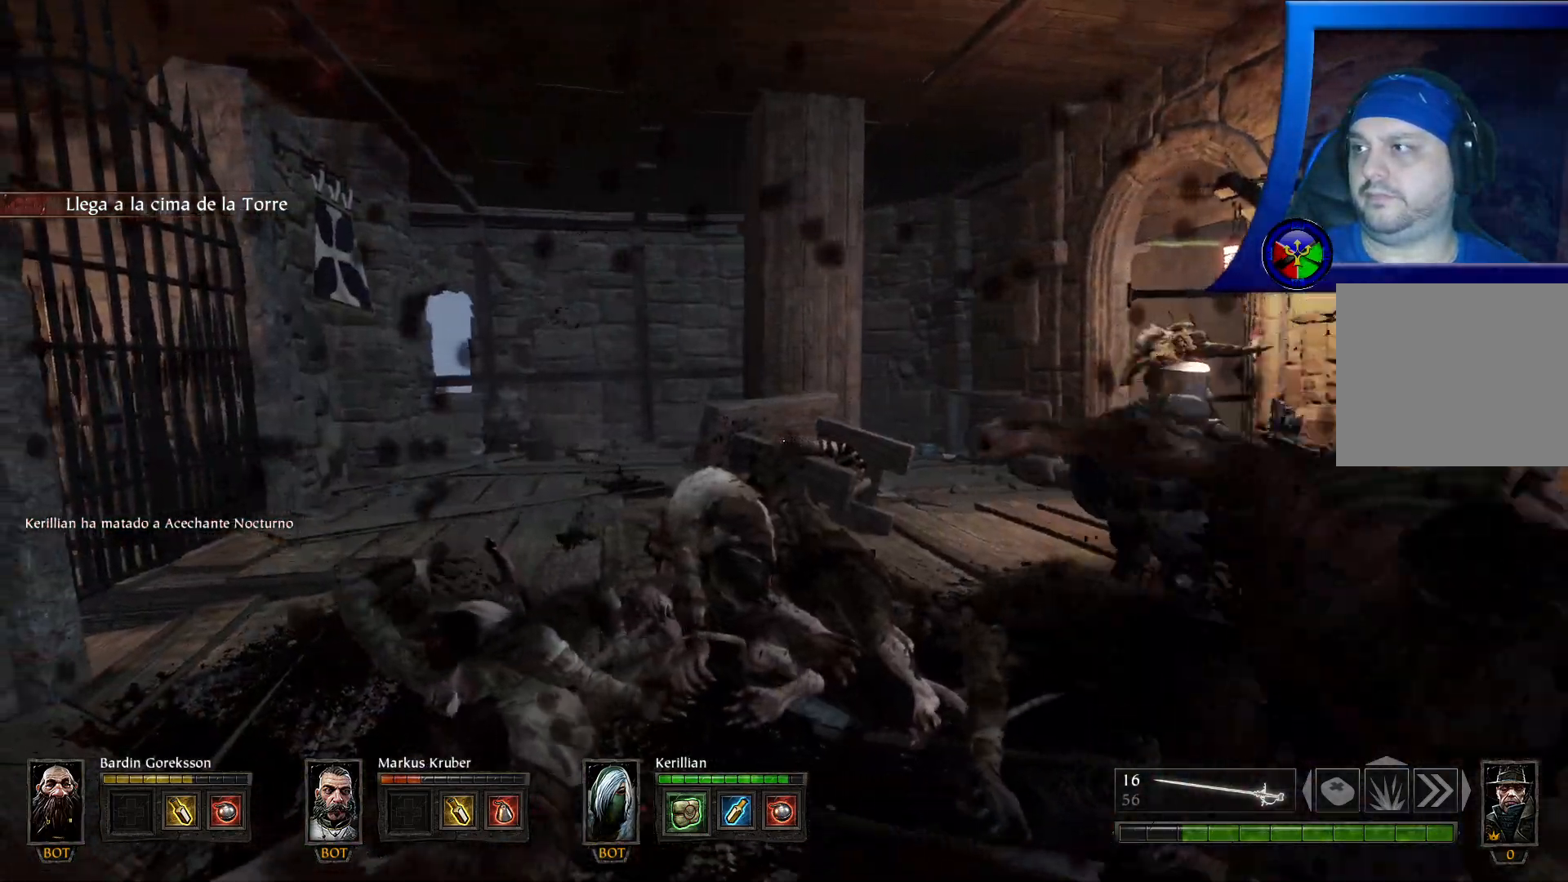
{"buttons": [], "left_stick": "up", "right_stick": "center", "events": [[150, "R1", "down"], [167, "R1", "up"], [183, "right_stick", "center"], [317, "A", "down"], [467, "A", "up"]]}
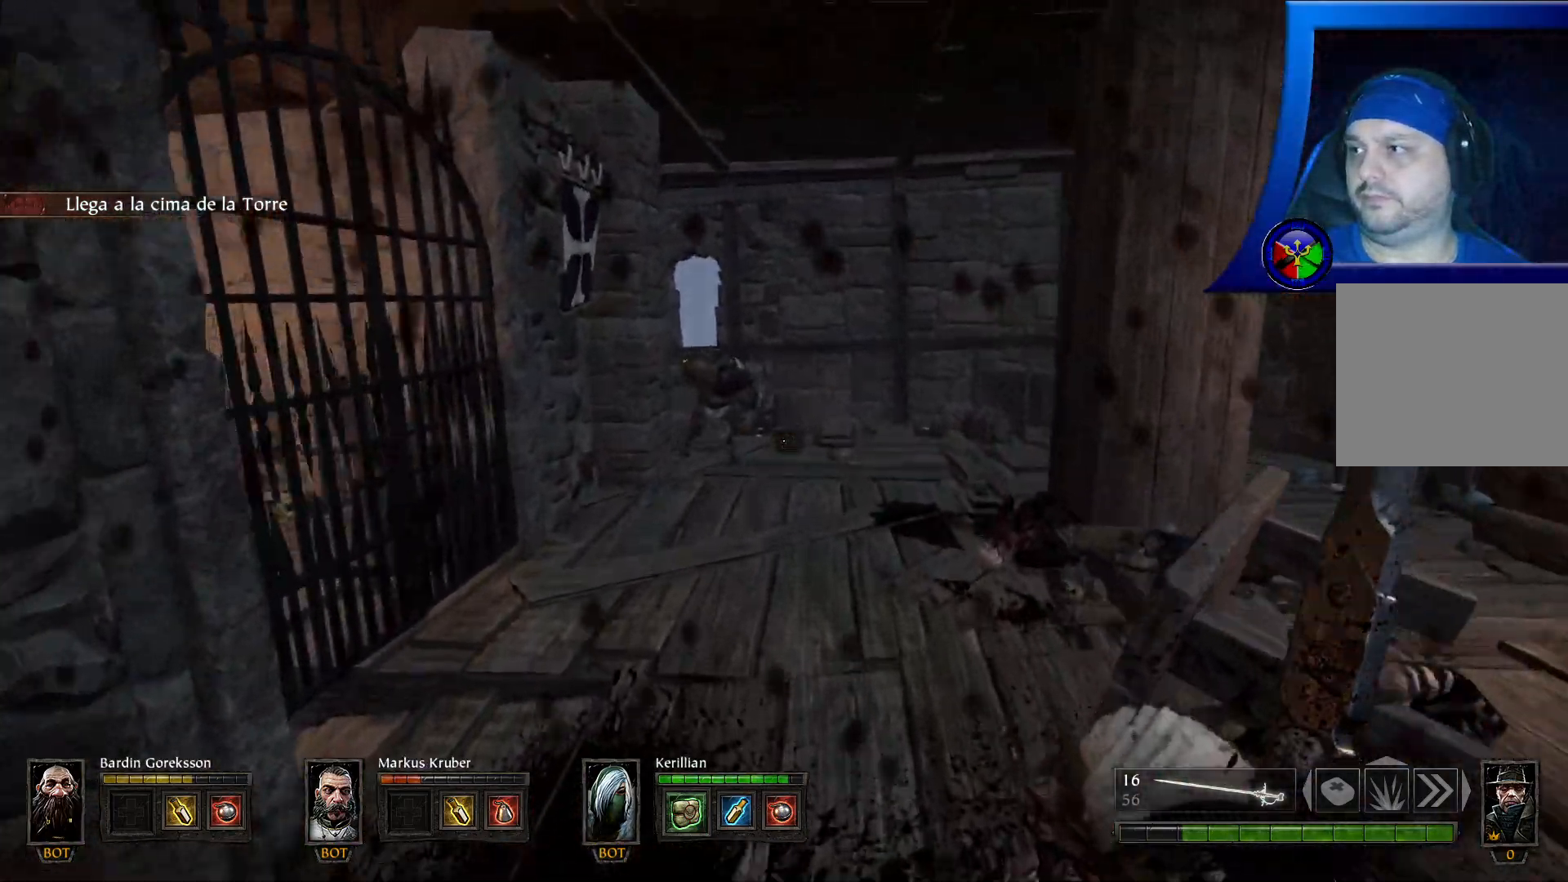
{"buttons": ["R2"], "left_stick": "up", "right_stick": "center", "events": [[300, "R2", "down"]]}
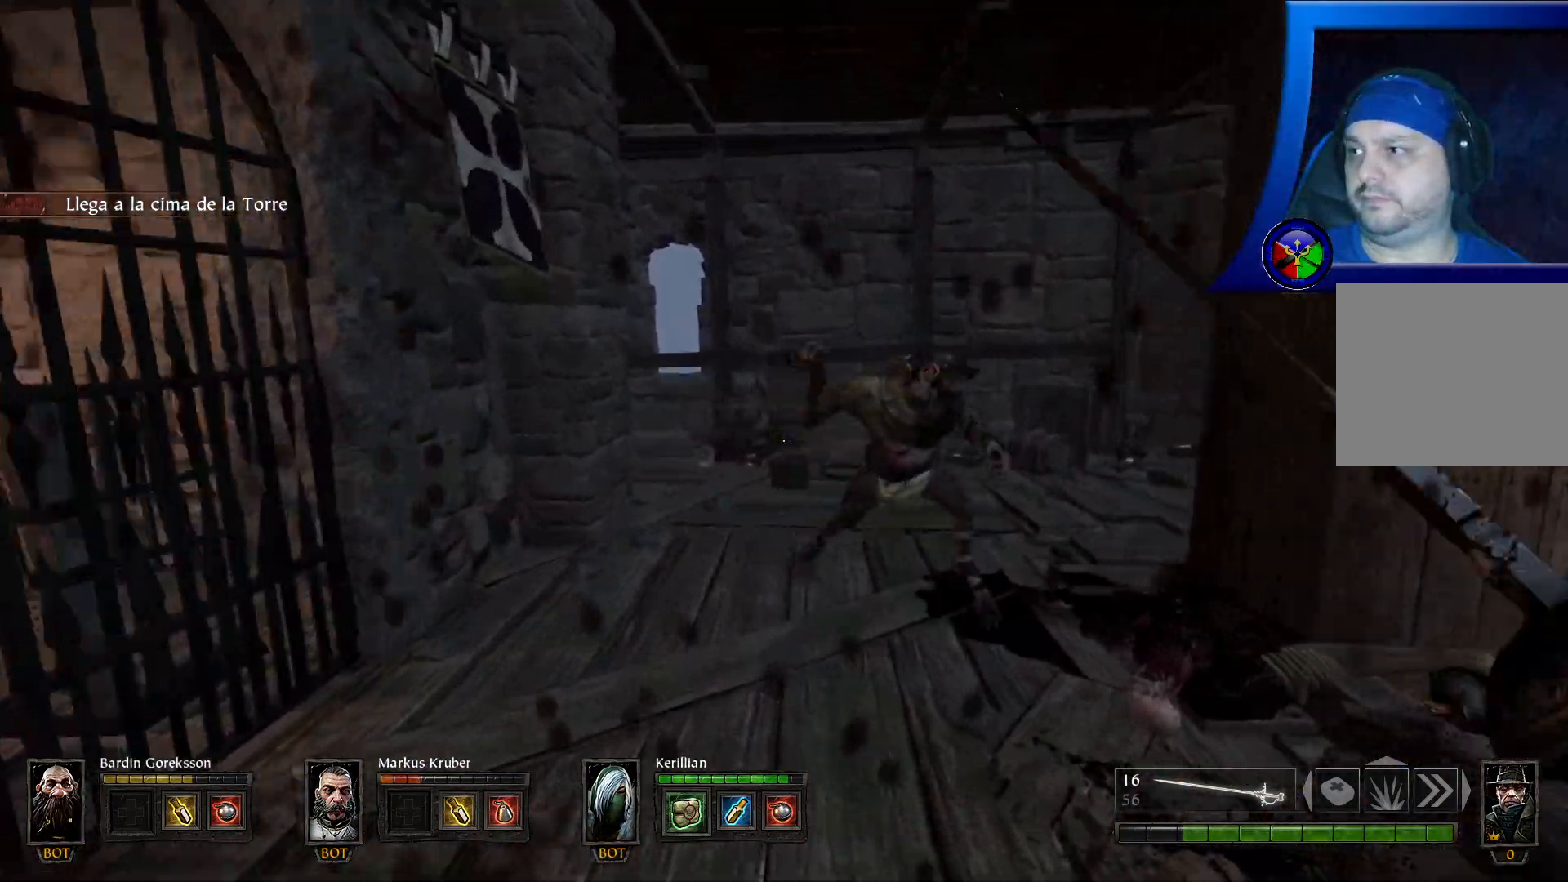
{"buttons": ["R2"], "left_stick": "up", "right_stick": "center", "events": [[133, "R2", "up"], [183, "R2", "down"], [267, "left_stick", "up-right"], [317, "R2", "up"], [367, "R2", "down"], [450, "left_stick", "up"]]}
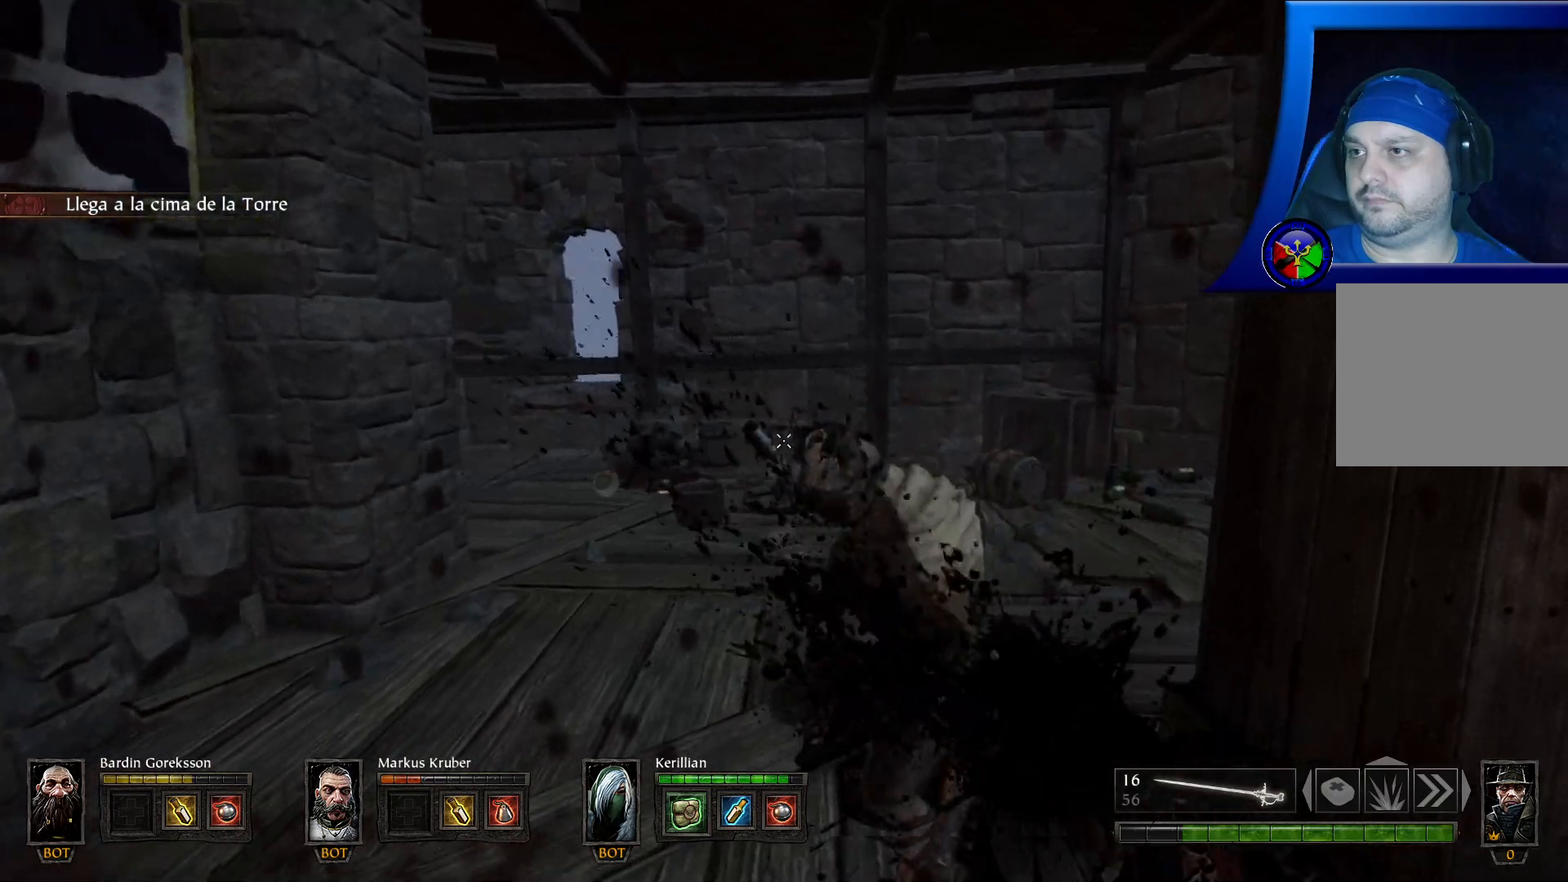
{"buttons": [], "left_stick": "up", "right_stick": "left", "events": [[17, "R2", "up"], [67, "R2", "down"], [200, "R2", "up"], [283, "R2", "down"], [450, "R2", "up"], [483, "right_stick", "left"]]}
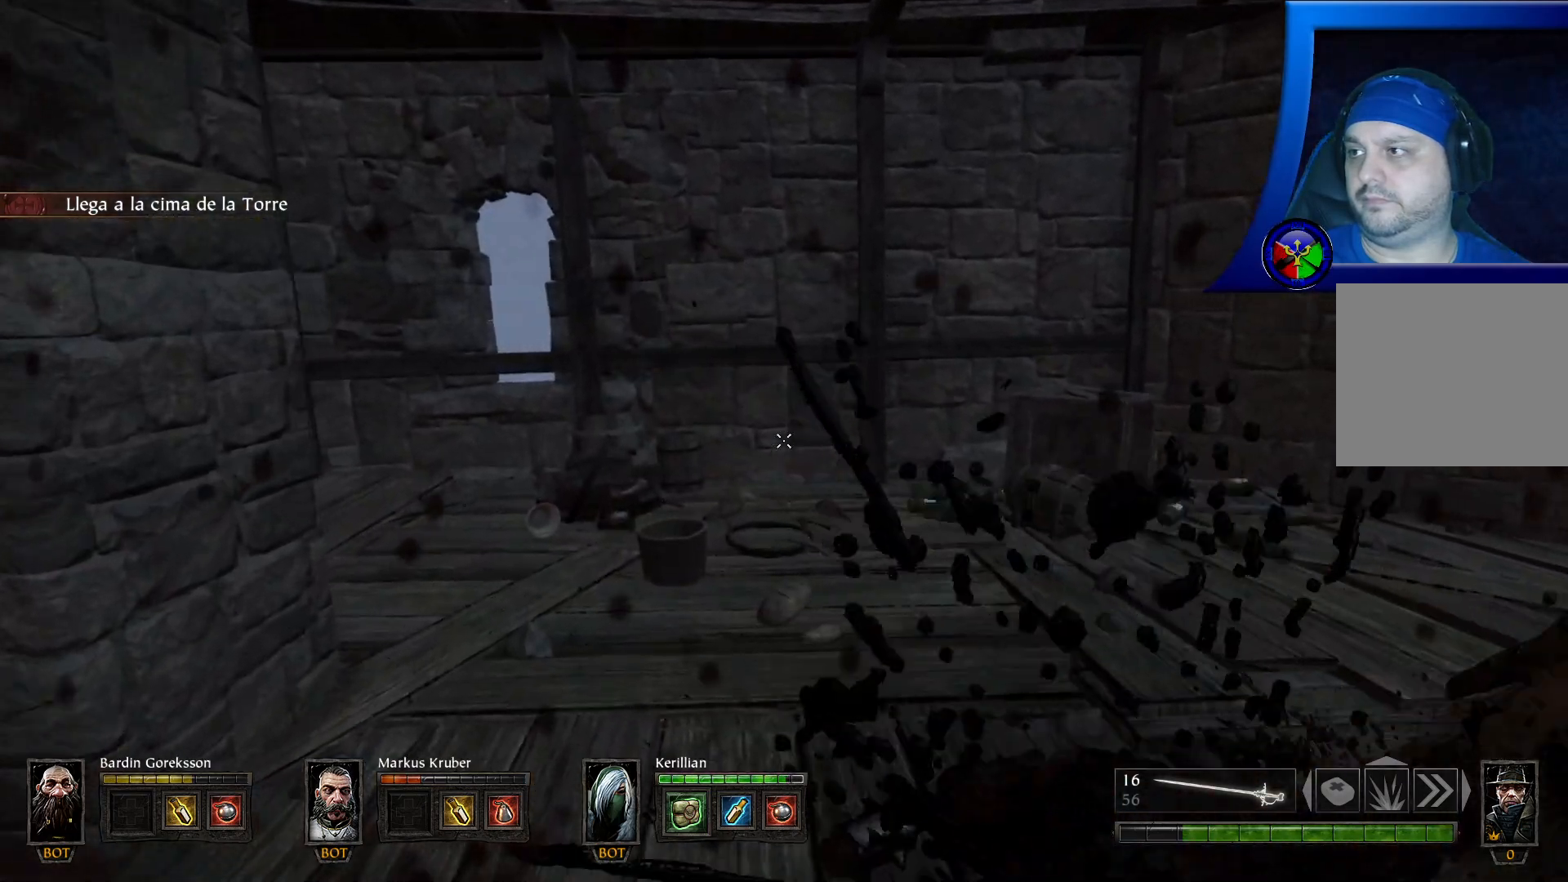
{"buttons": [], "left_stick": "up", "right_stick": "left", "events": [[217, "right_stick", "center"], [383, "right_stick", "left"]]}